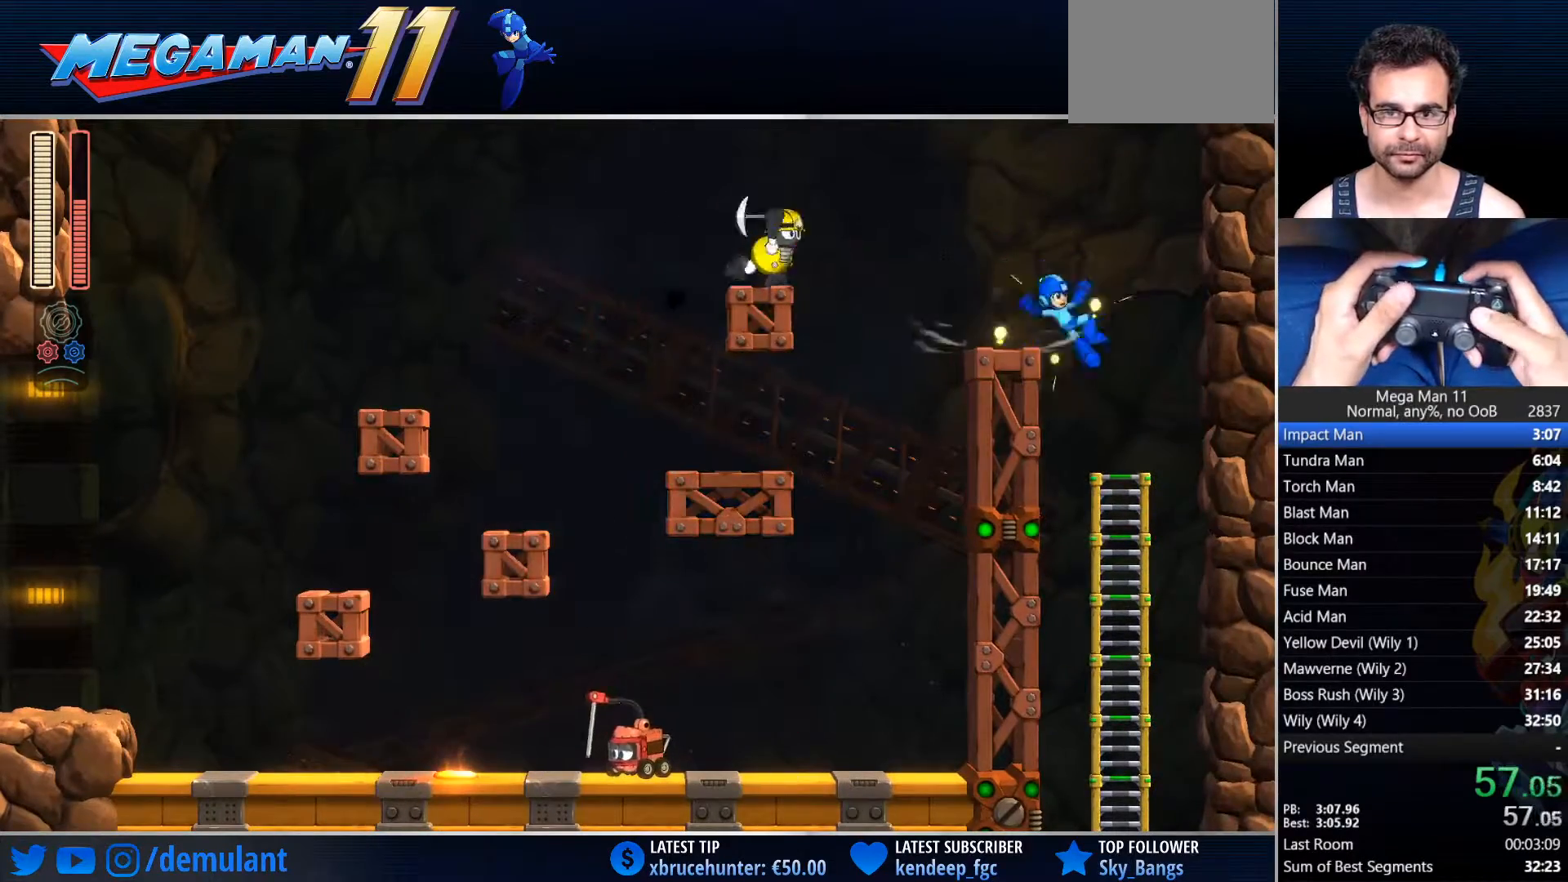
Gameplay with a controller (PlayStation layout); each line is a JSON object with the inputs held at the frame after it (dt_ms = milliseconds from this image to that frame). "events" lists button and stick changes between this image and that frame as [ms after this image, input, new state], when the widget could be followed in between.
{"dt_ms": 500, "buttons": ["SQUARE", "DPAD_LEFT"], "left_stick": "center", "right_stick": "center", "events": [[17, "DPAD_LEFT", "down"], [317, "DPAD_LEFT", "up"], [467, "DPAD_LEFT", "down"]]}
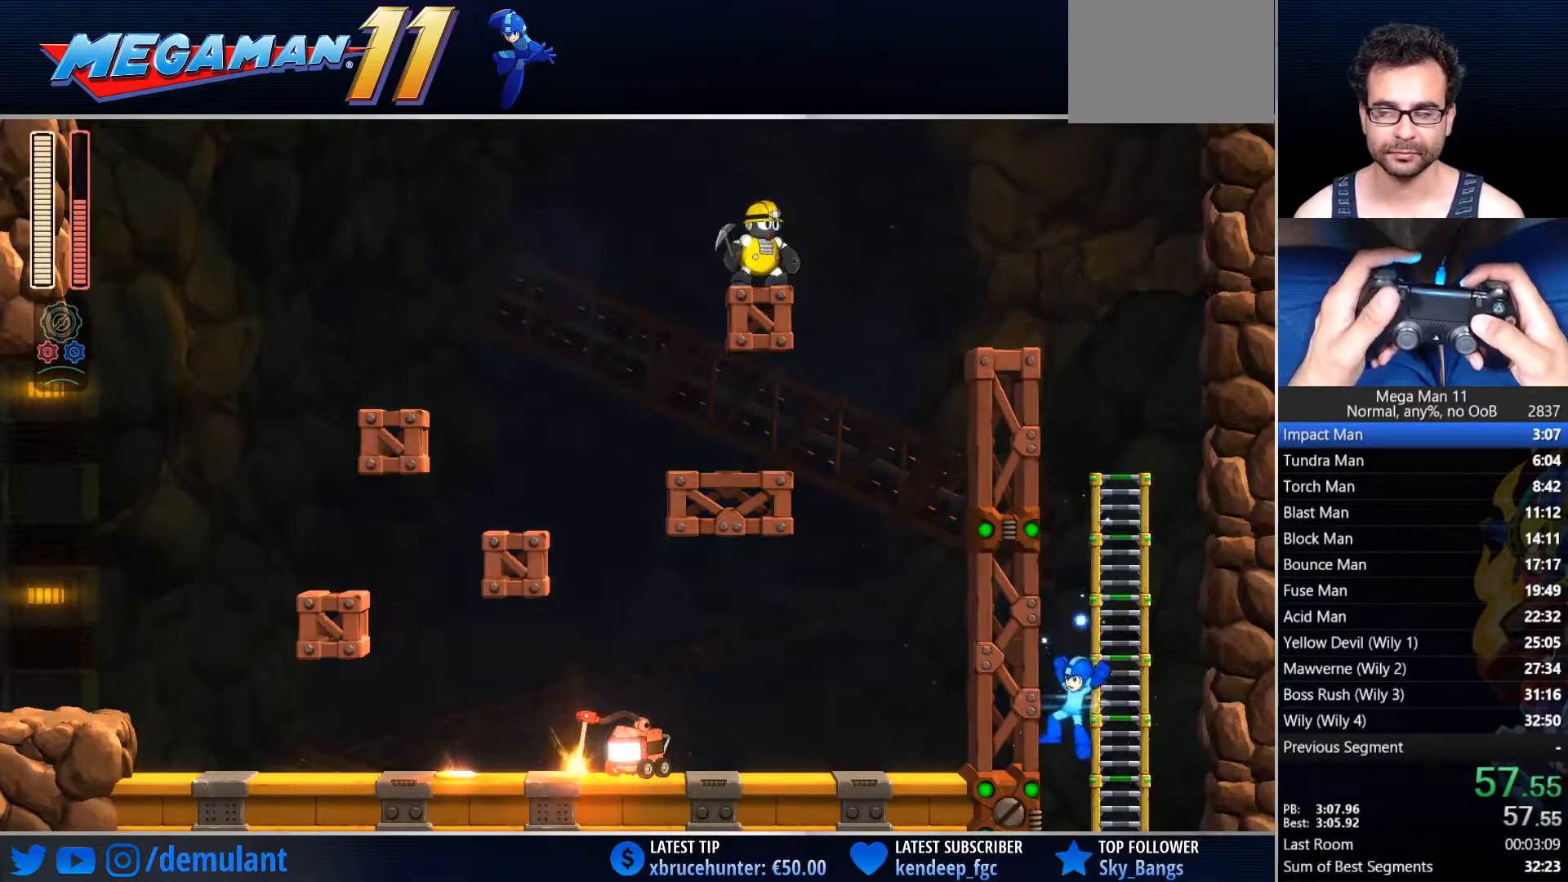
{"dt_ms": 500, "buttons": ["SQUARE", "DPAD_LEFT"], "left_stick": "center", "right_stick": "center", "events": []}
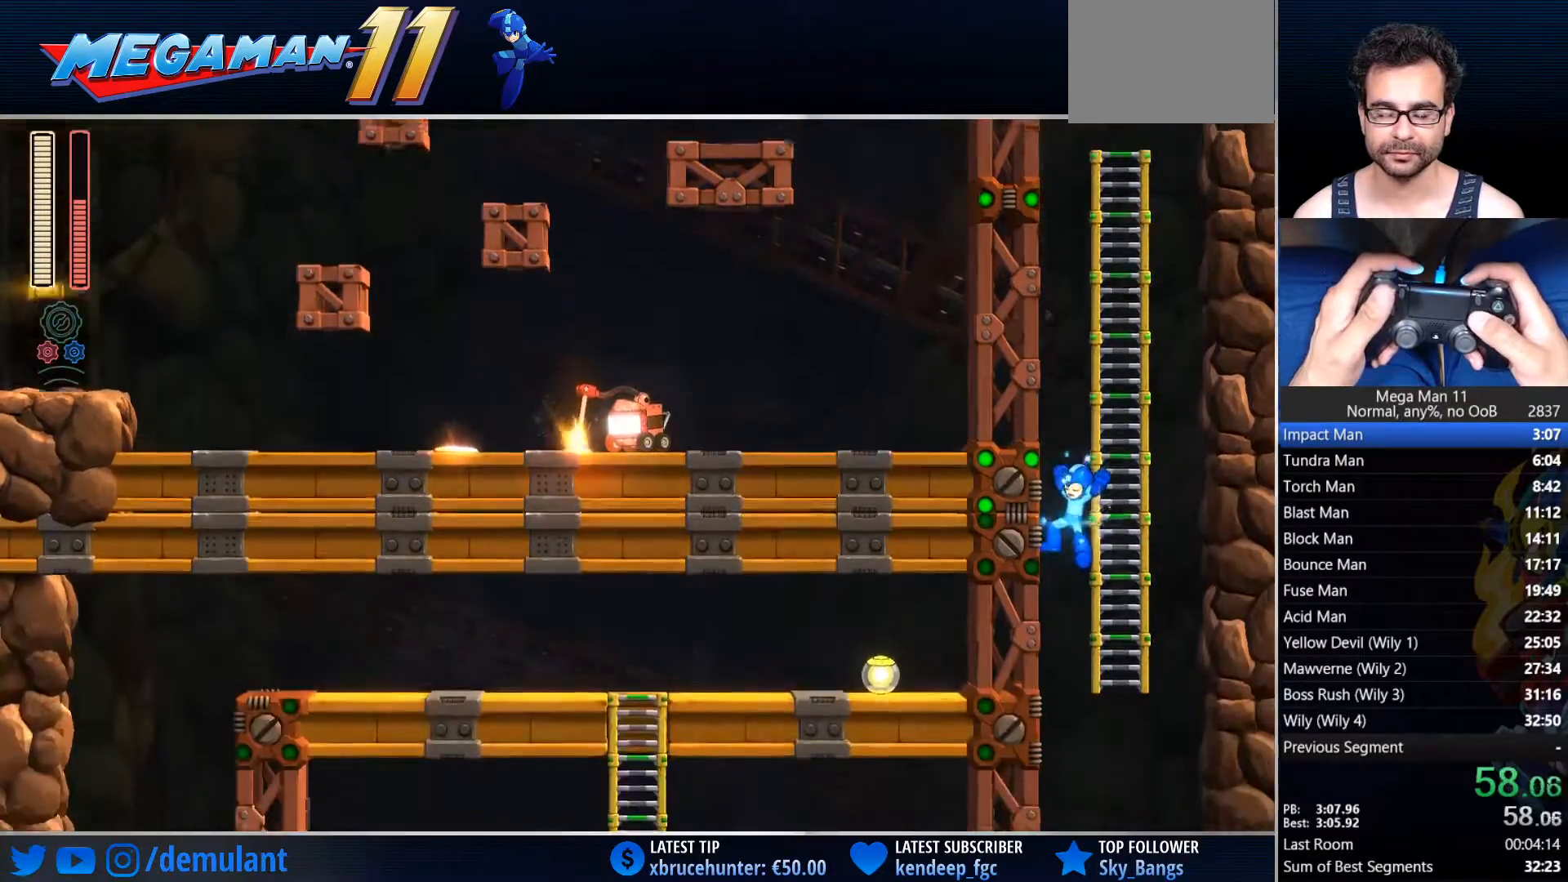
{"dt_ms": 500, "buttons": ["SQUARE", "DPAD_LEFT"], "left_stick": "center", "right_stick": "center", "events": []}
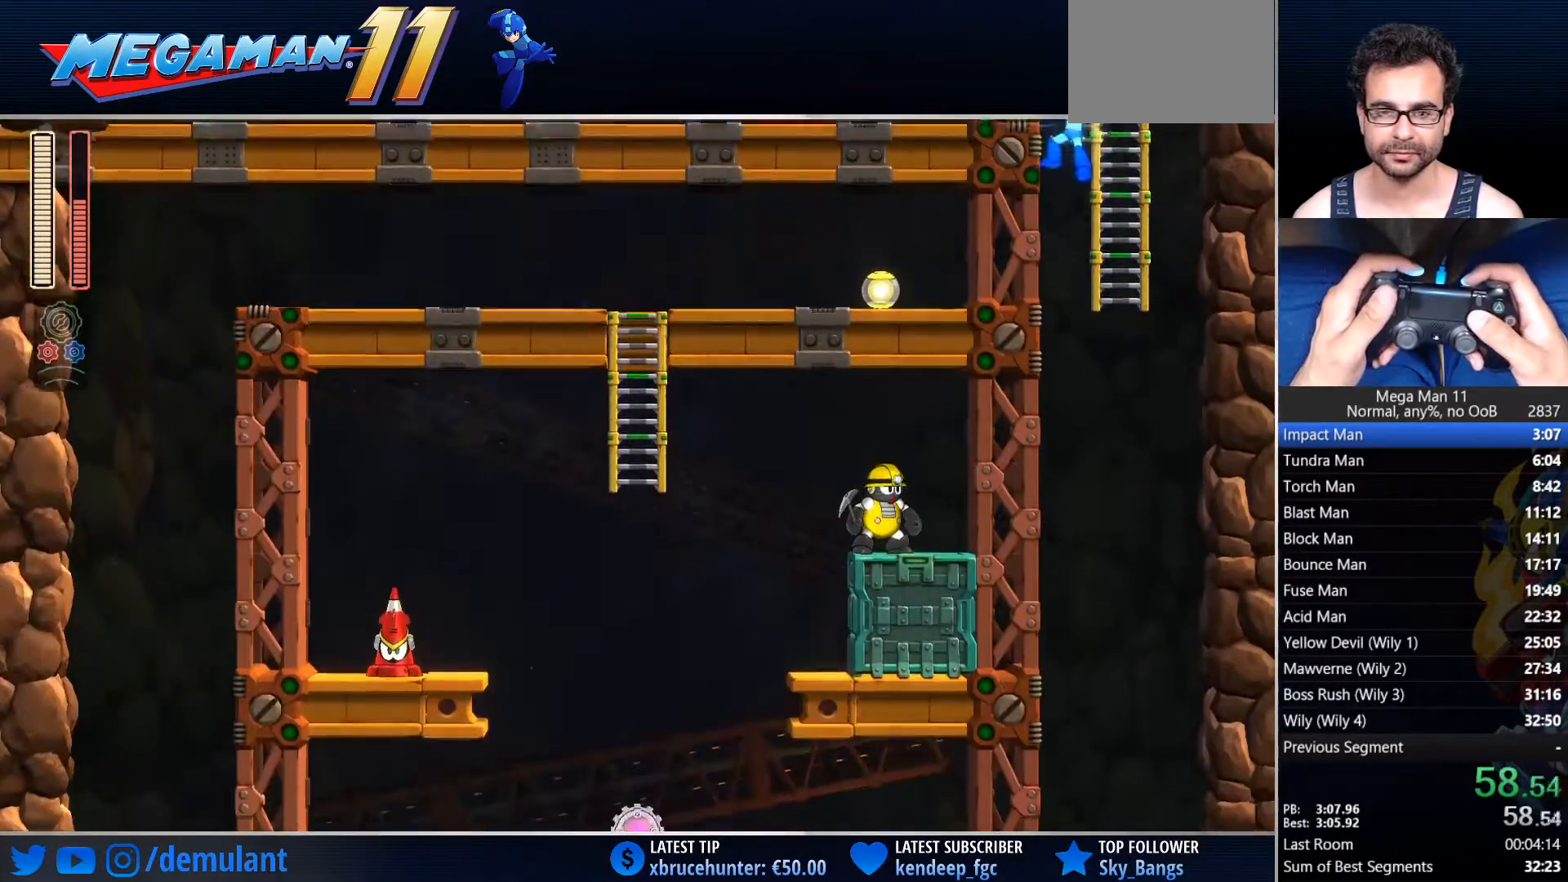
{"dt_ms": 500, "buttons": ["SQUARE", "DPAD_LEFT"], "left_stick": "center", "right_stick": "center", "events": []}
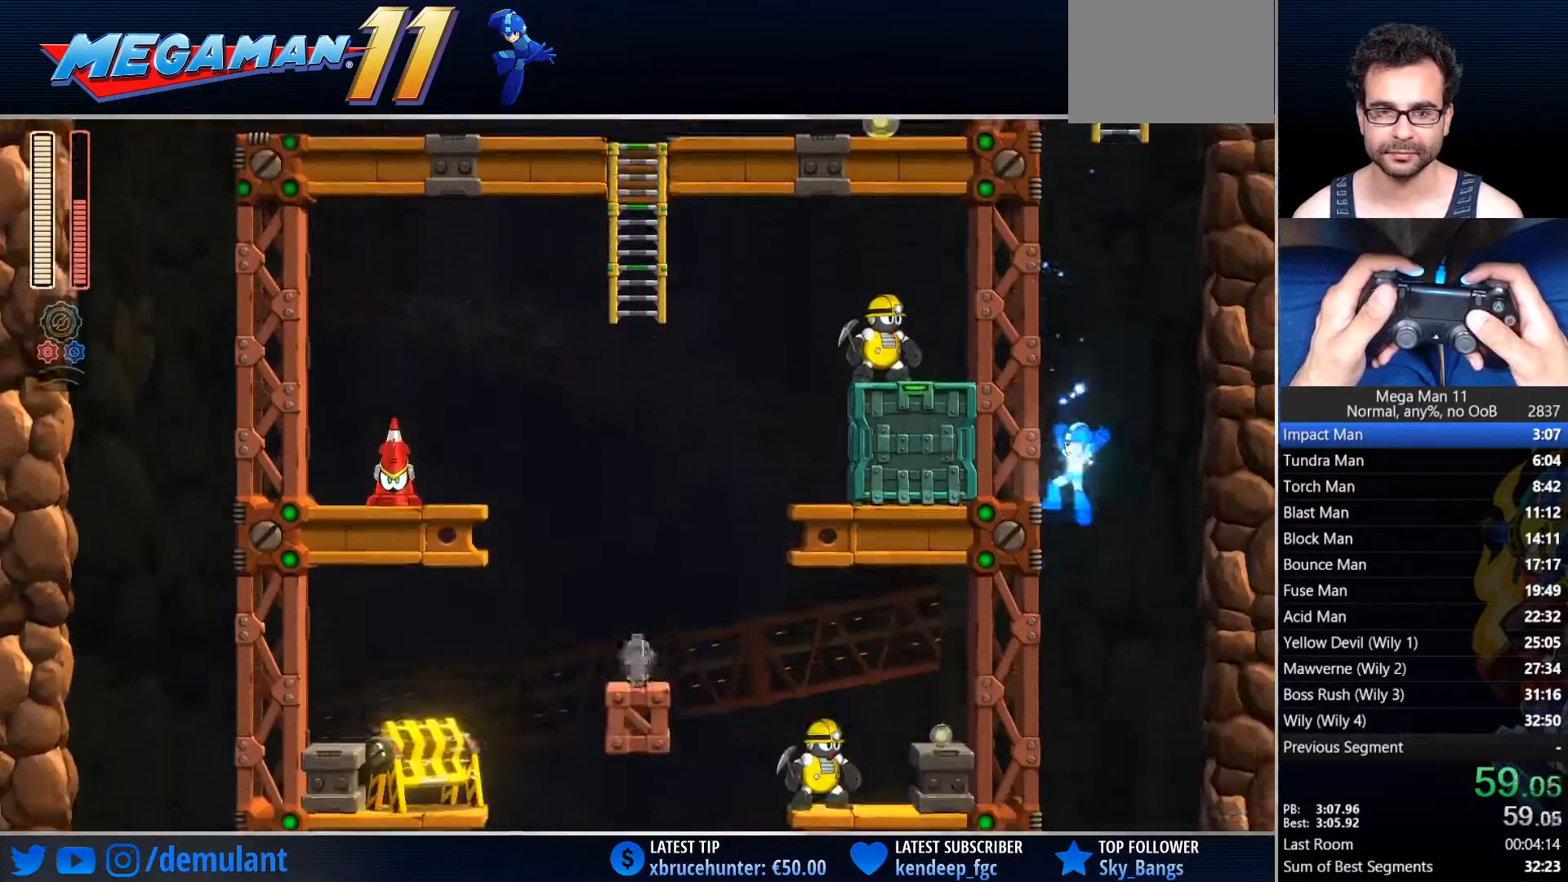
{"dt_ms": 500, "buttons": ["DPAD_LEFT"], "left_stick": "center", "right_stick": "center", "events": [[367, "SQUARE", "up"]]}
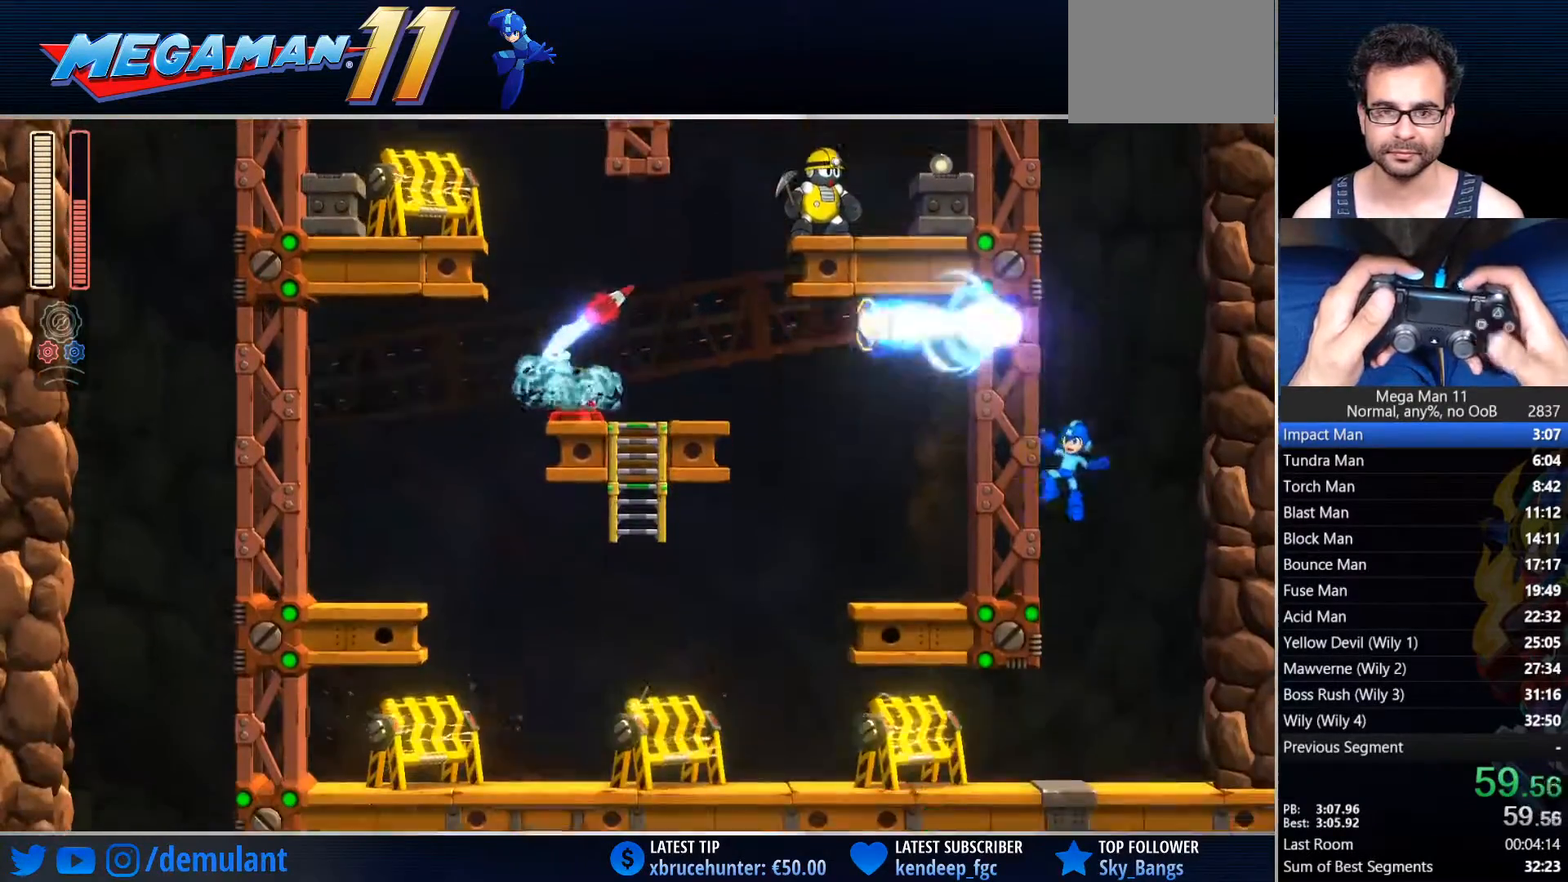
{"dt_ms": 500, "buttons": ["CIRCLE", "SQUARE", "DPAD_LEFT"], "left_stick": "center", "right_stick": "center", "events": [[217, "SQUARE", "down"], [317, "CIRCLE", "down"]]}
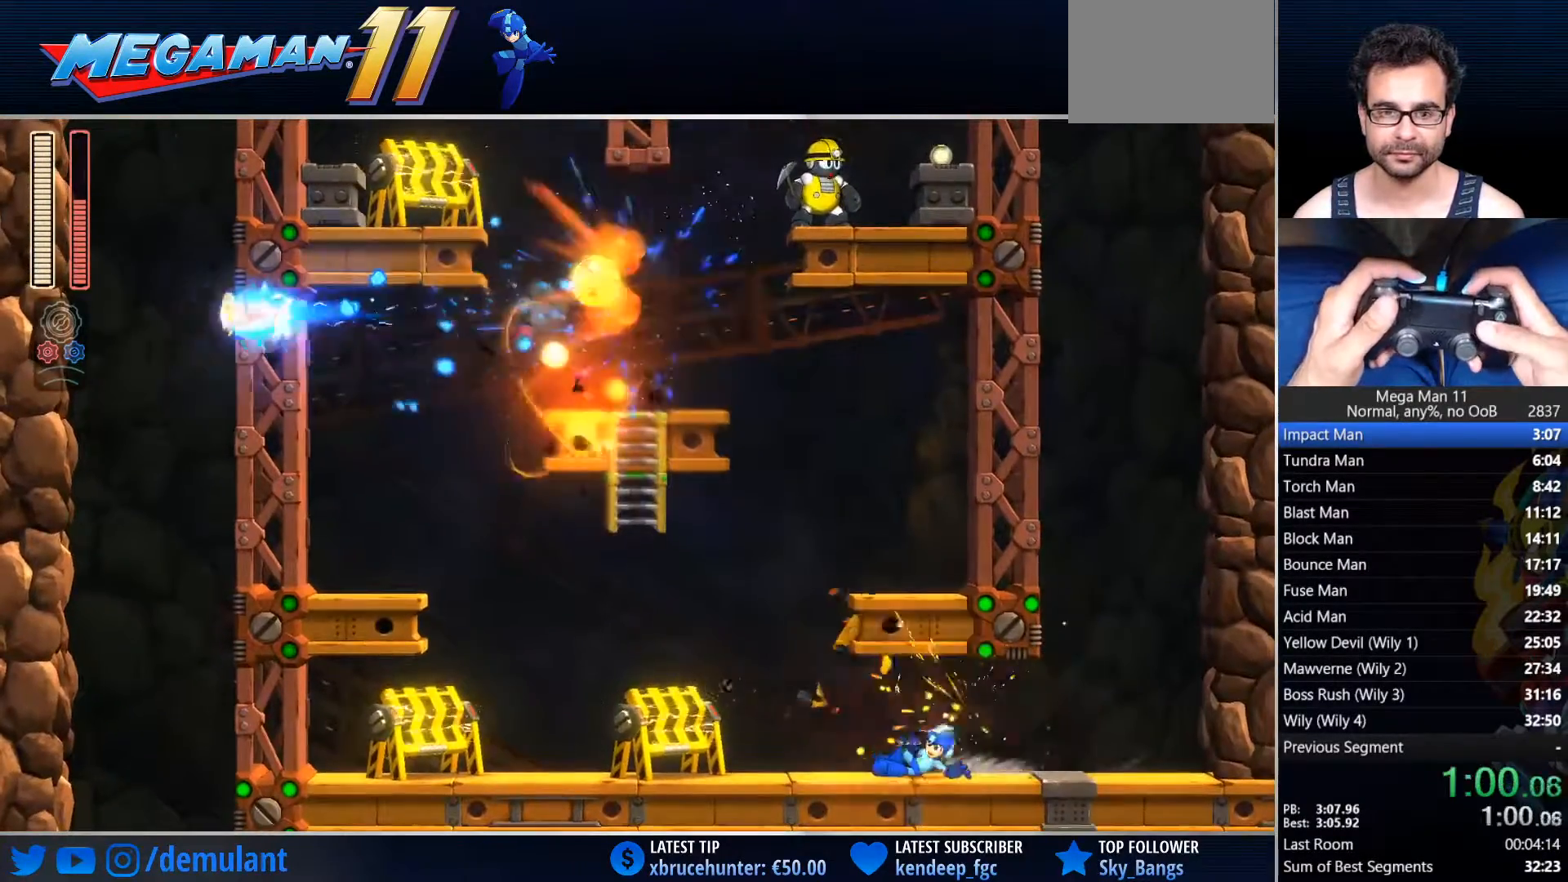
{"dt_ms": 500, "buttons": ["SQUARE"], "left_stick": "center", "right_stick": "center", "events": [[150, "CROSS", "down"], [233, "DPAD_LEFT", "up"], [300, "DPAD_RIGHT", "down"], [400, "CIRCLE", "up"], [450, "CROSS", "up"], [467, "DPAD_RIGHT", "up"]]}
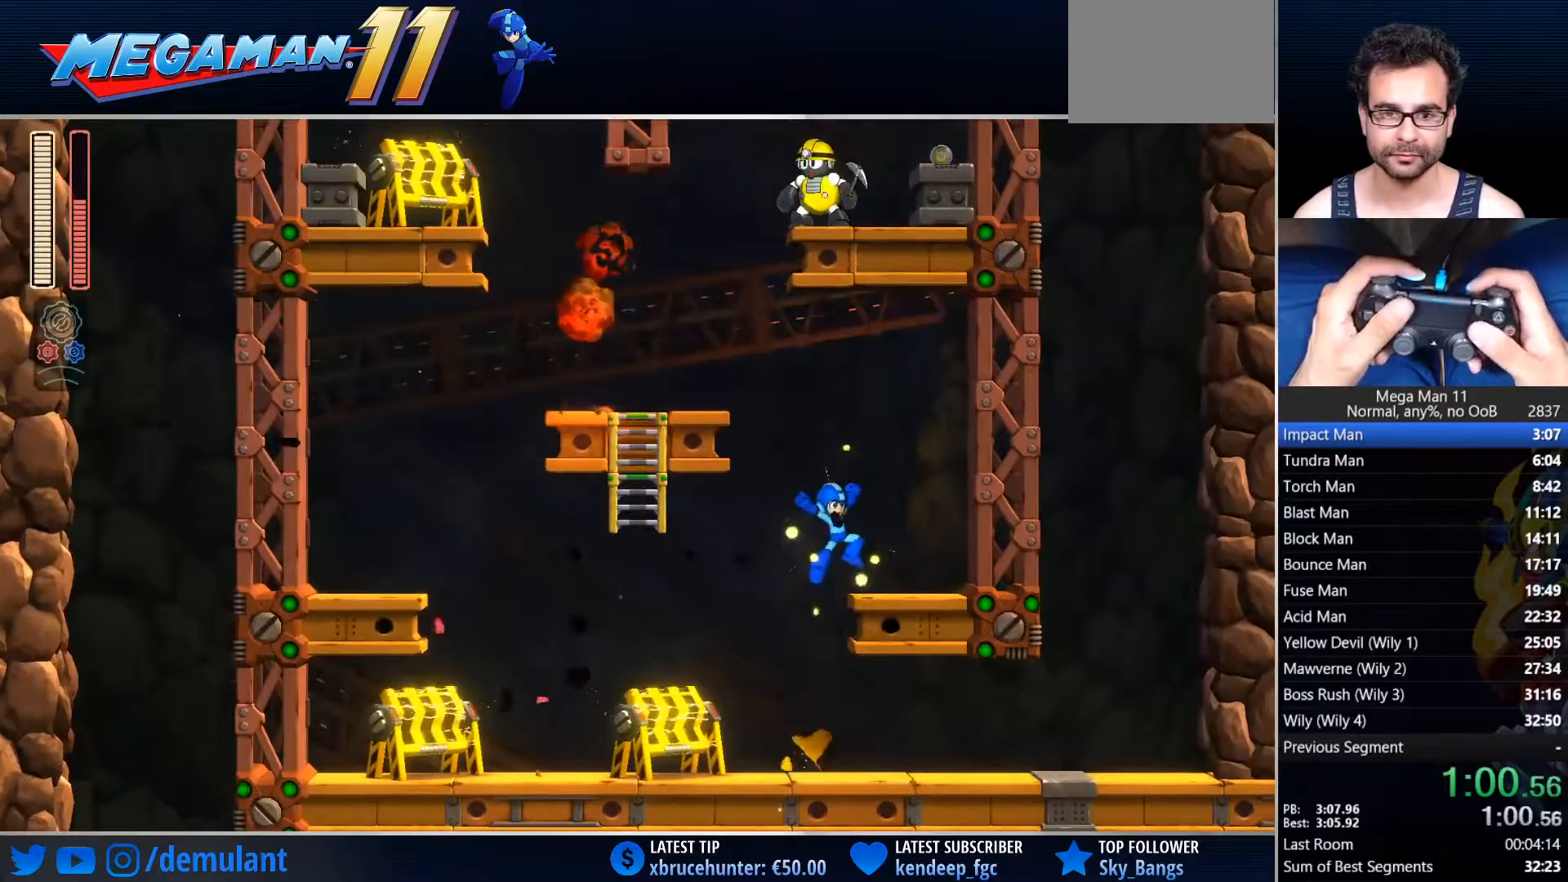
{"dt_ms": 1000, "buttons": ["SQUARE"], "left_stick": "center", "right_stick": "center"}
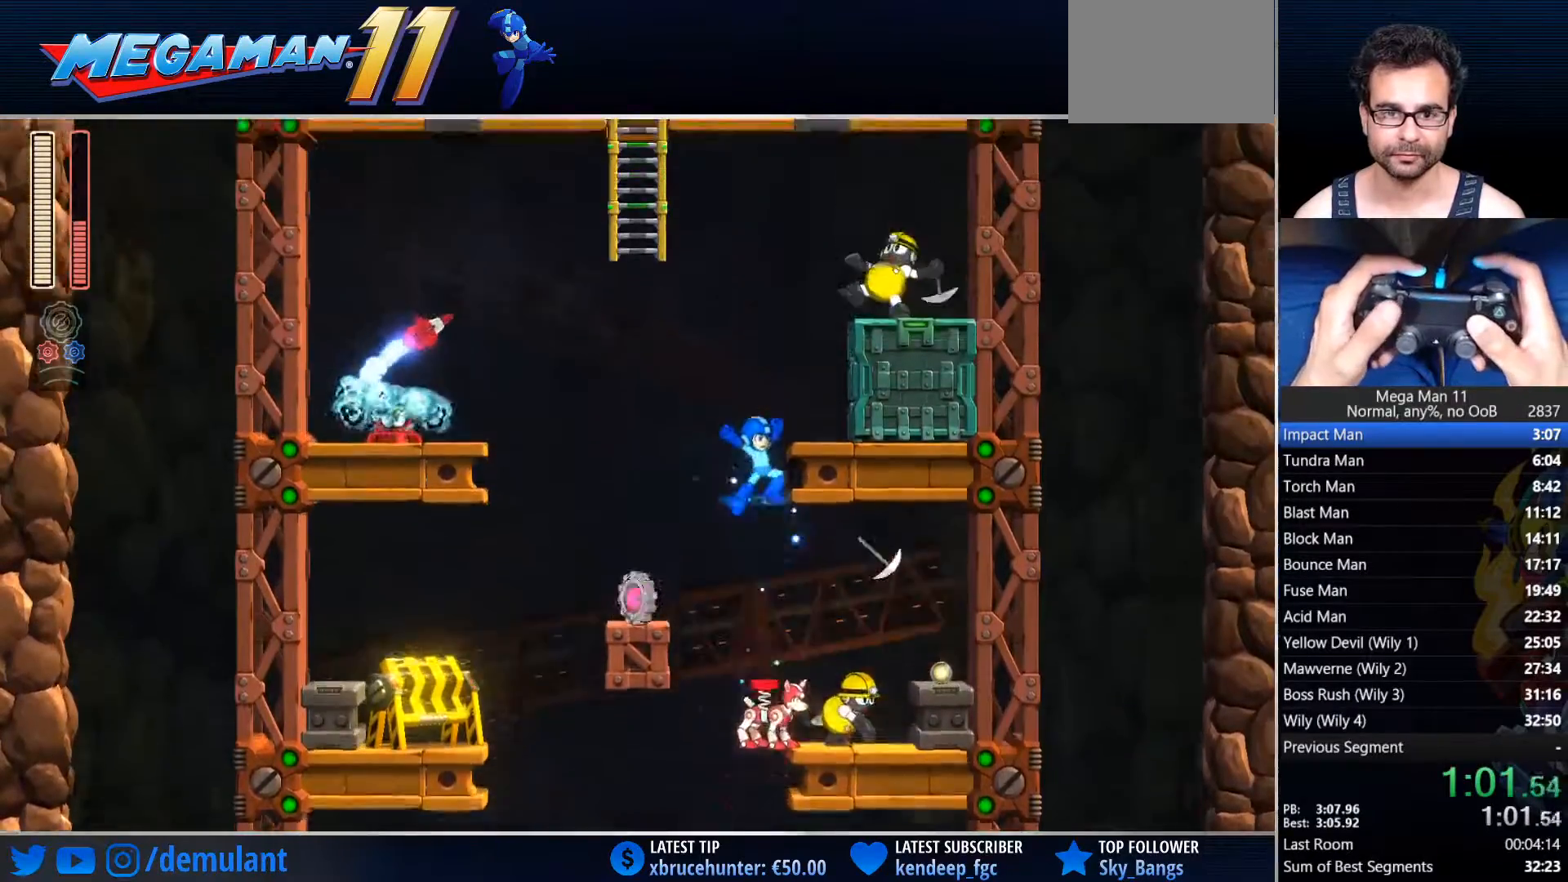
{"dt_ms": 500, "buttons": ["CROSS", "SQUARE"], "left_stick": "center", "right_stick": "center", "events": [[150, "DPAD_RIGHT", "down"], [183, "DPAD_RIGHT", "up"], [500, "CROSS", "down"]]}
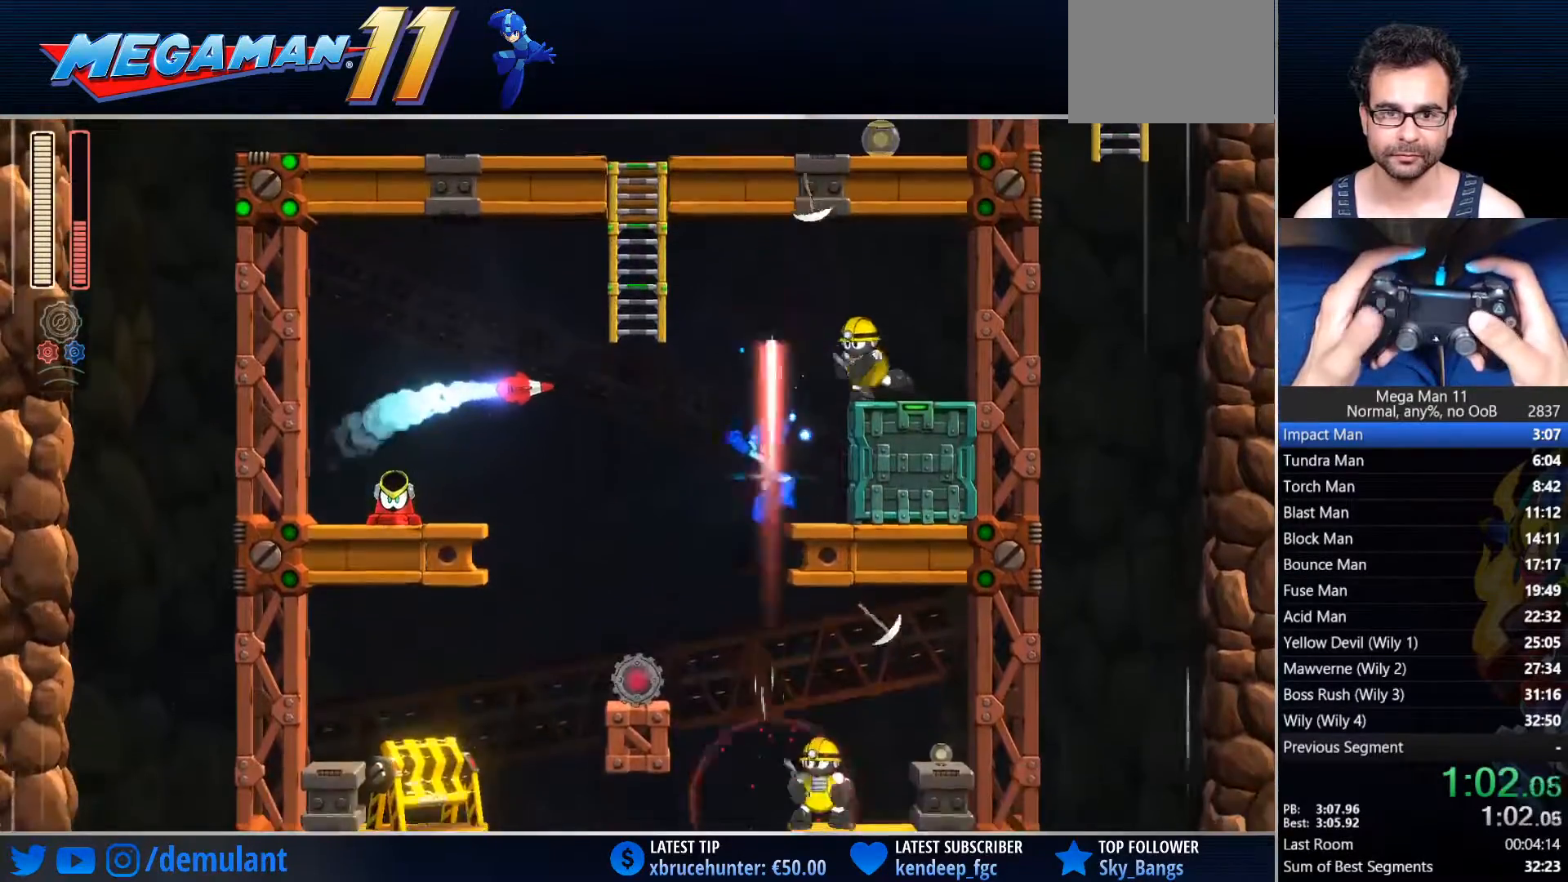
{"dt_ms": 500, "buttons": ["SQUARE", "DPAD_UP", "DPAD_LEFT"], "left_stick": "center", "right_stick": "center", "events": [[50, "DPAD_LEFT", "down"], [200, "DPAD_DOWN", "down"], [283, "DPAD_DOWN", "up"], [317, "DPAD_UP", "down"], [383, "CROSS", "up"]]}
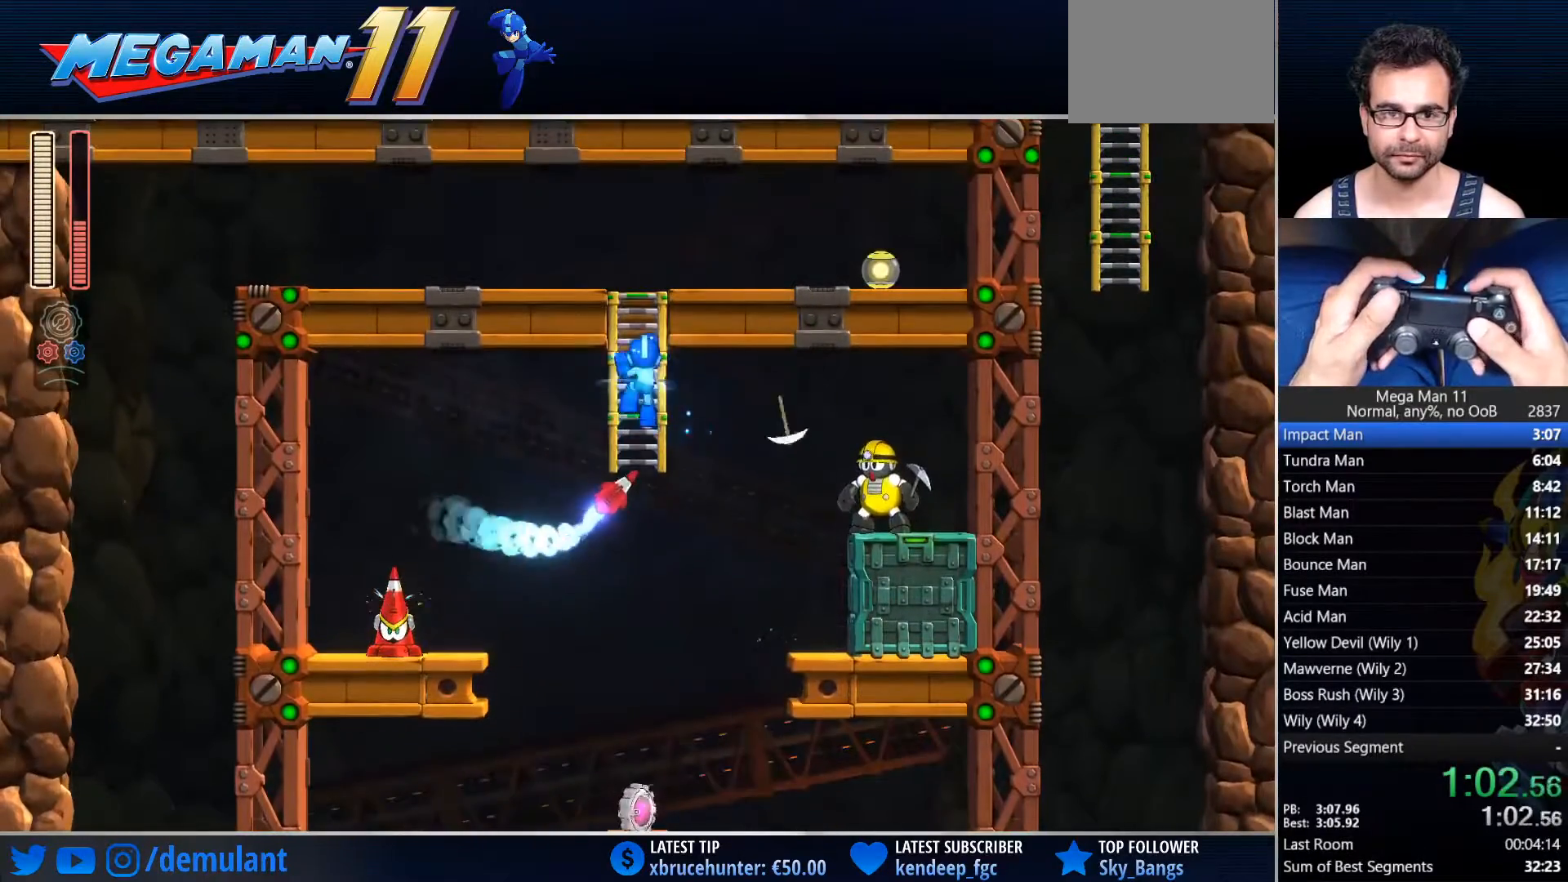
{"dt_ms": 500, "buttons": ["SQUARE", "DPAD_UP", "DPAD_LEFT"], "left_stick": "center", "right_stick": "center", "events": []}
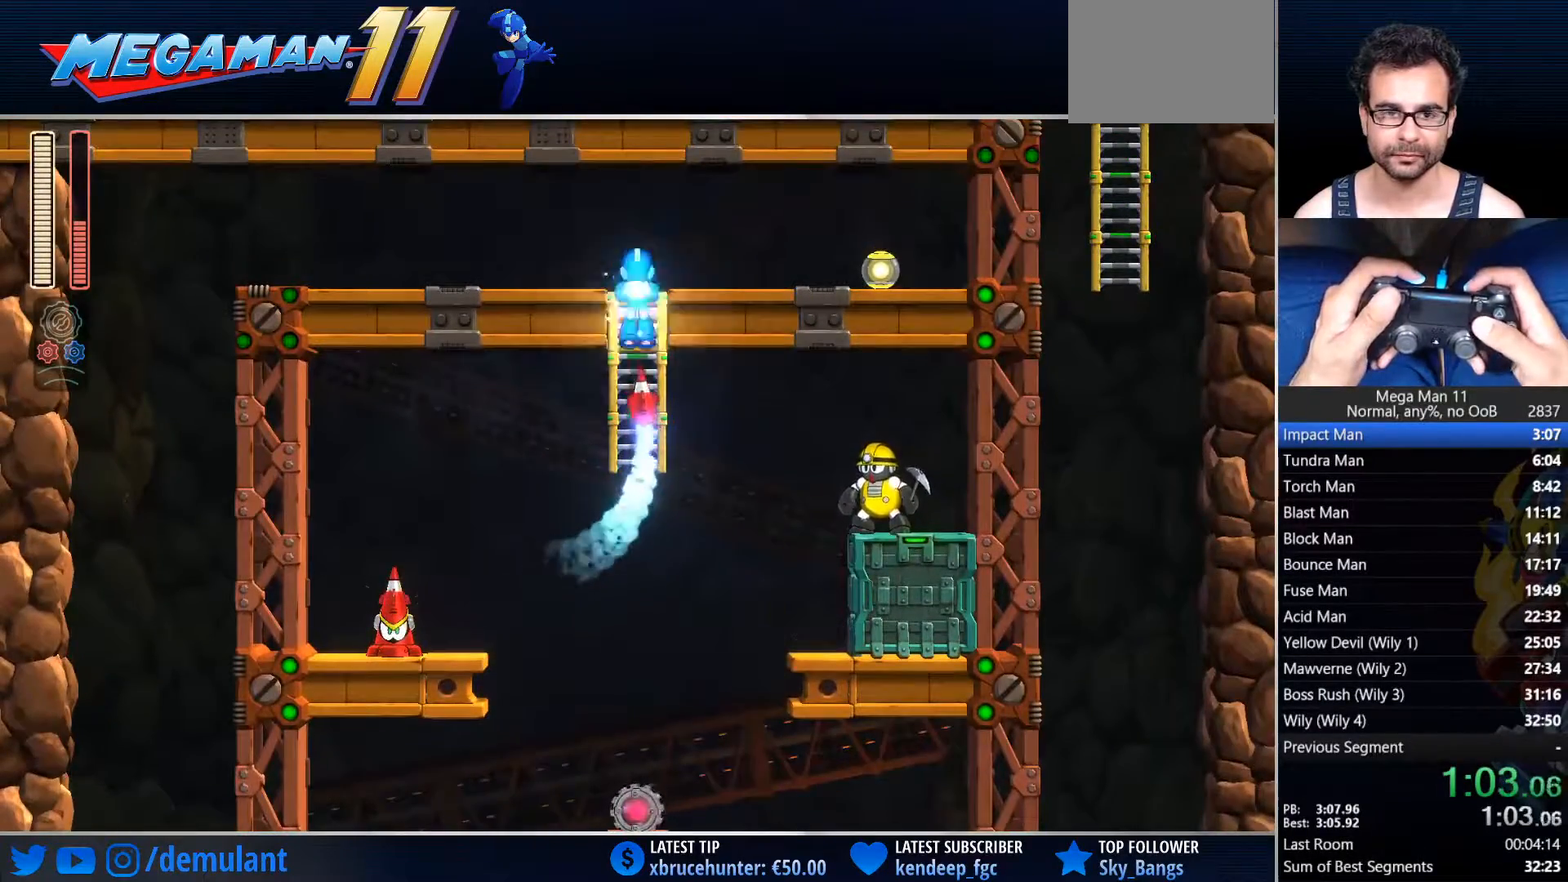
{"dt_ms": 500, "buttons": ["SQUARE", "DPAD_LEFT"], "left_stick": "center", "right_stick": "center", "events": [[167, "DPAD_UP", "up"], [200, "CIRCLE", "down"], [350, "CIRCLE", "up"]]}
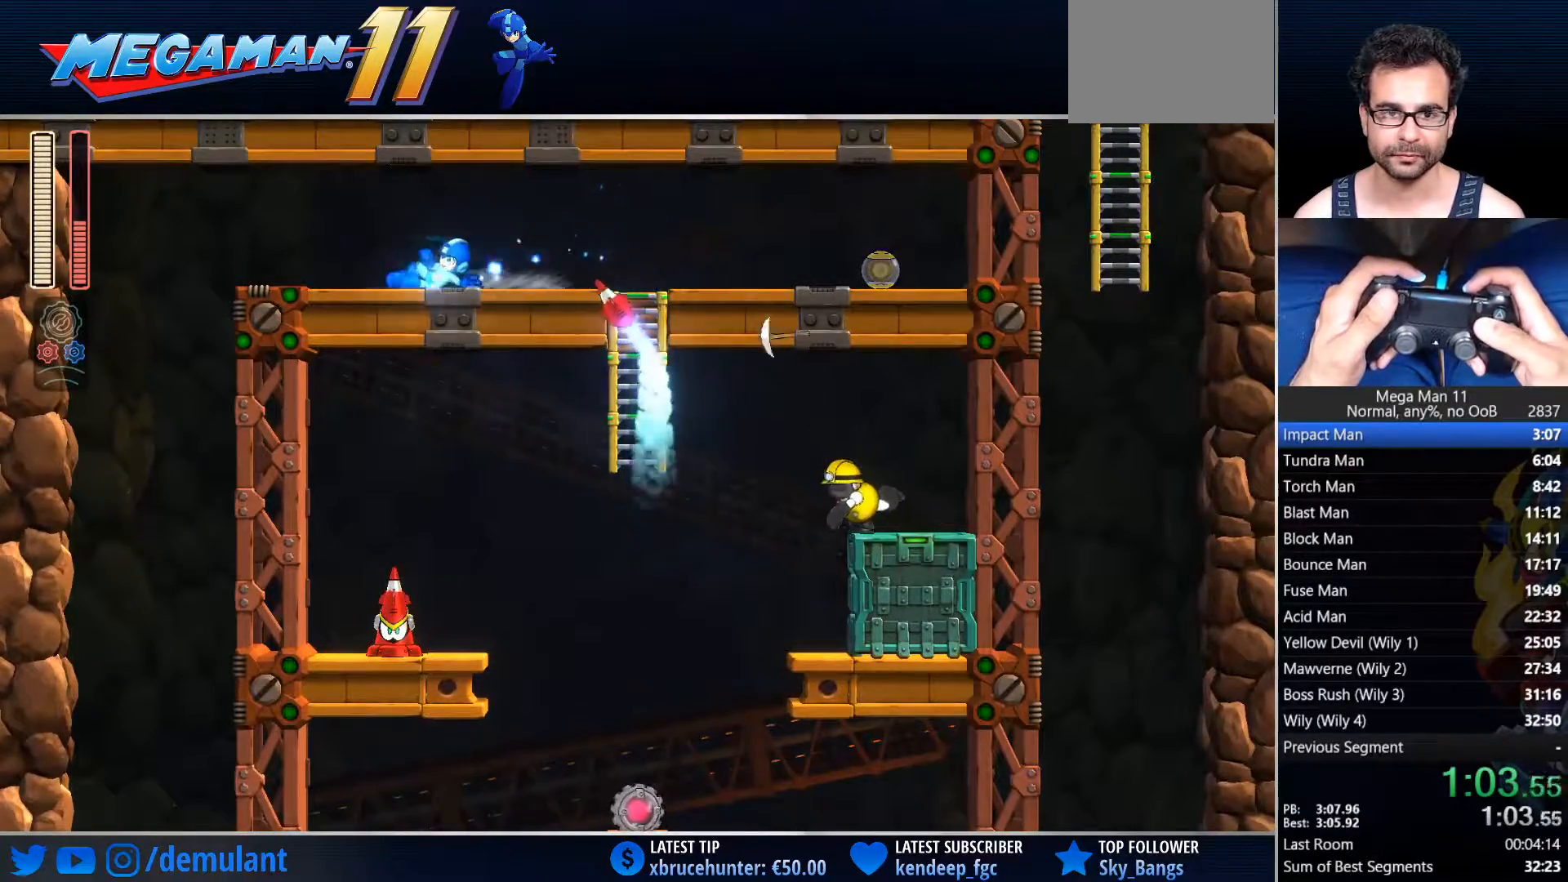
{"dt_ms": 500, "buttons": ["SQUARE", "DPAD_RIGHT"], "left_stick": "center", "right_stick": "center", "events": [[67, "CIRCLE", "down"], [233, "CIRCLE", "up"], [400, "DPAD_LEFT", "up"], [417, "DPAD_RIGHT", "down"]]}
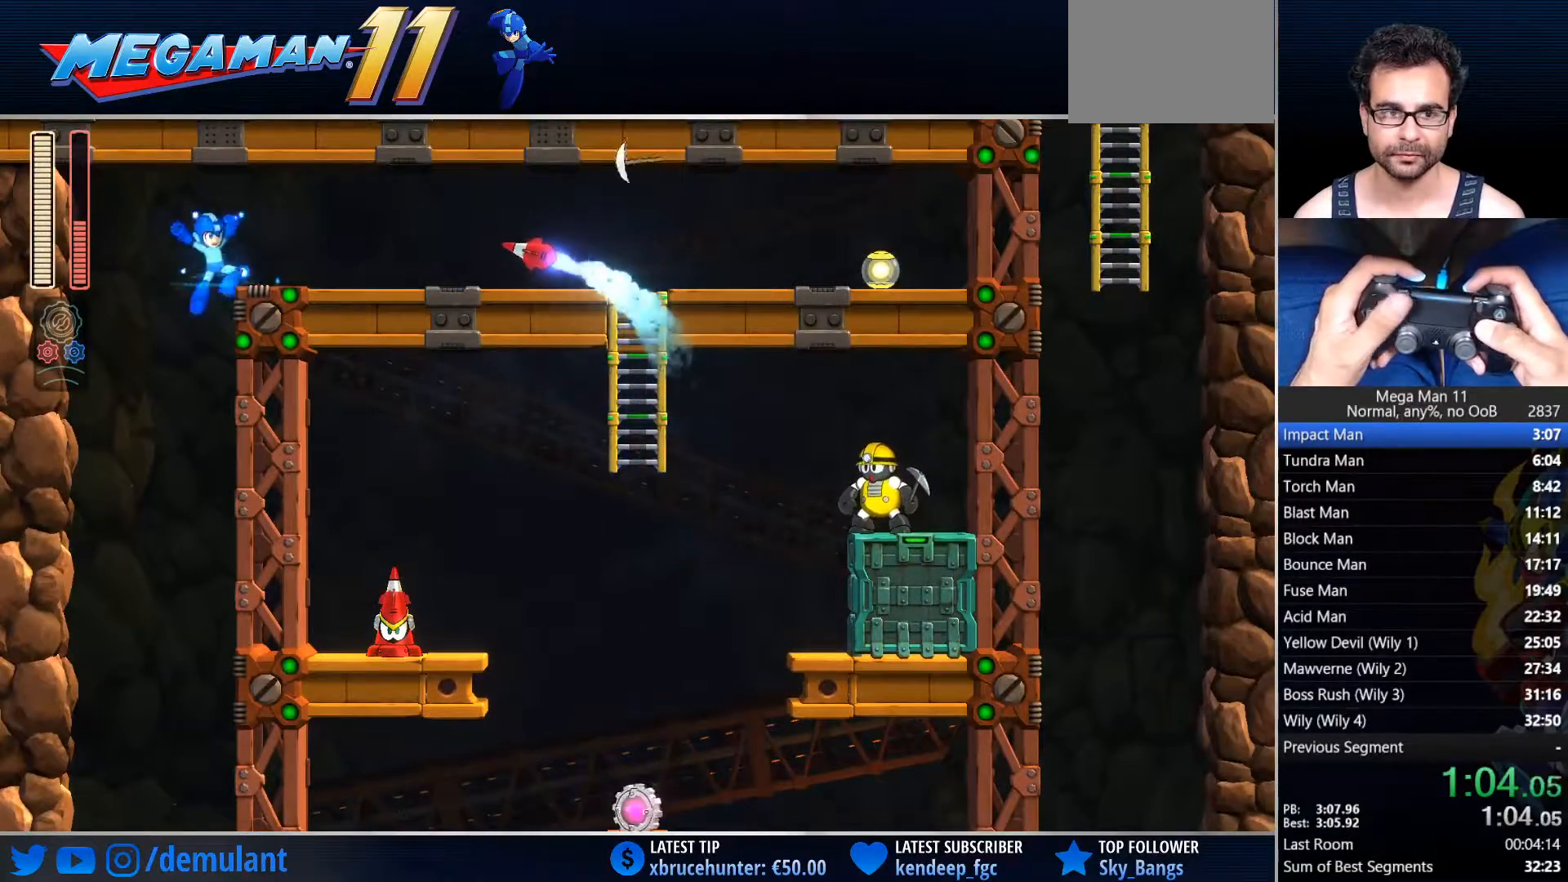
{"dt_ms": 500, "buttons": ["SQUARE", "DPAD_RIGHT"], "left_stick": "center", "right_stick": "center", "events": []}
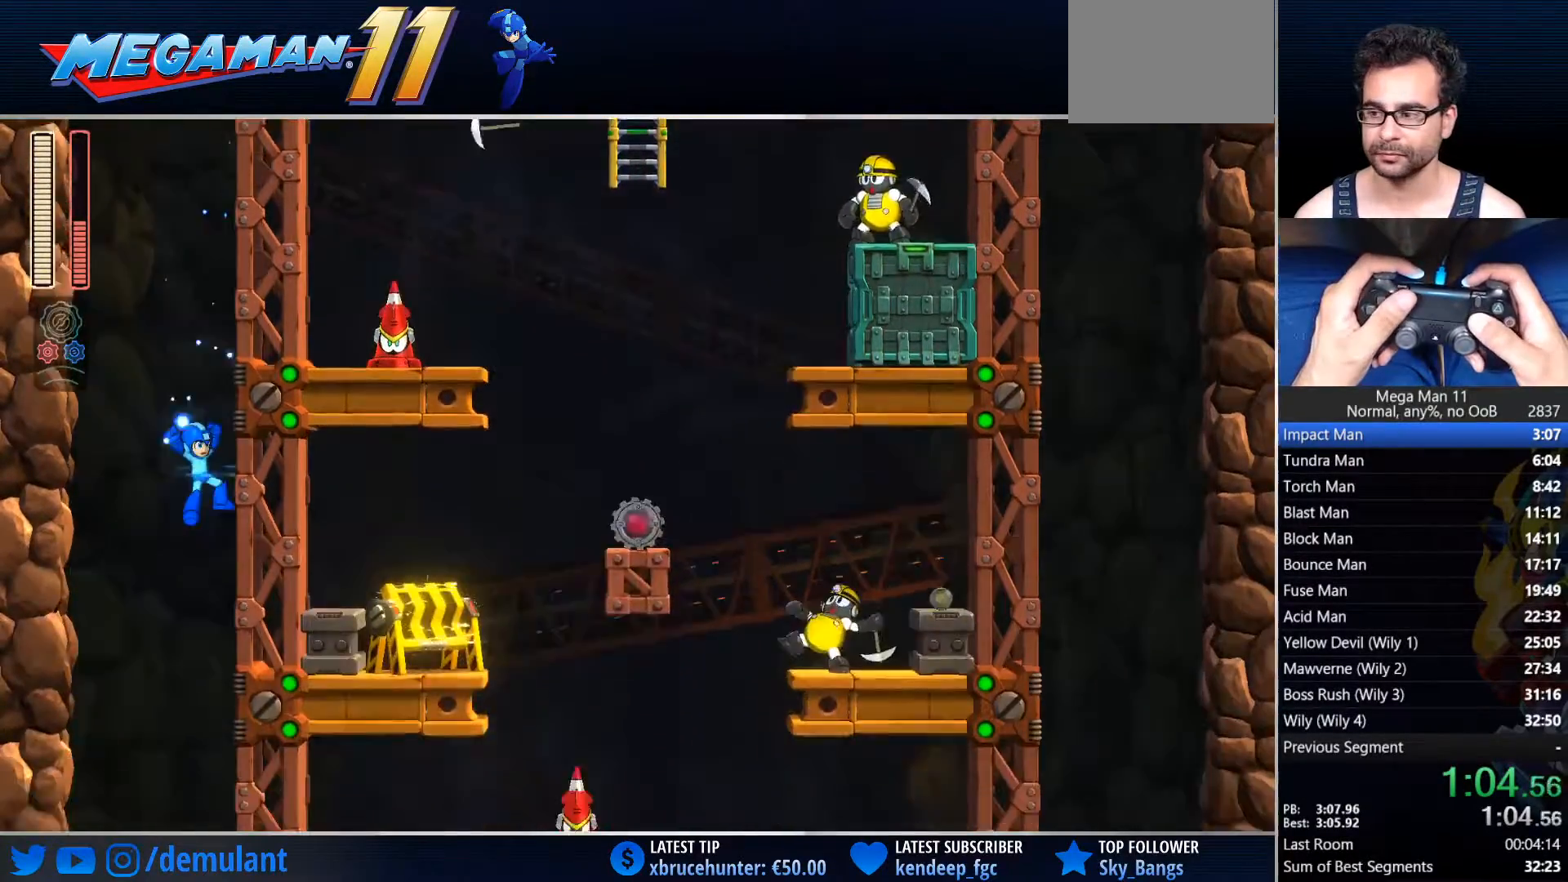
{"dt_ms": 500, "buttons": ["SQUARE", "DPAD_RIGHT"], "left_stick": "center", "right_stick": "center", "events": []}
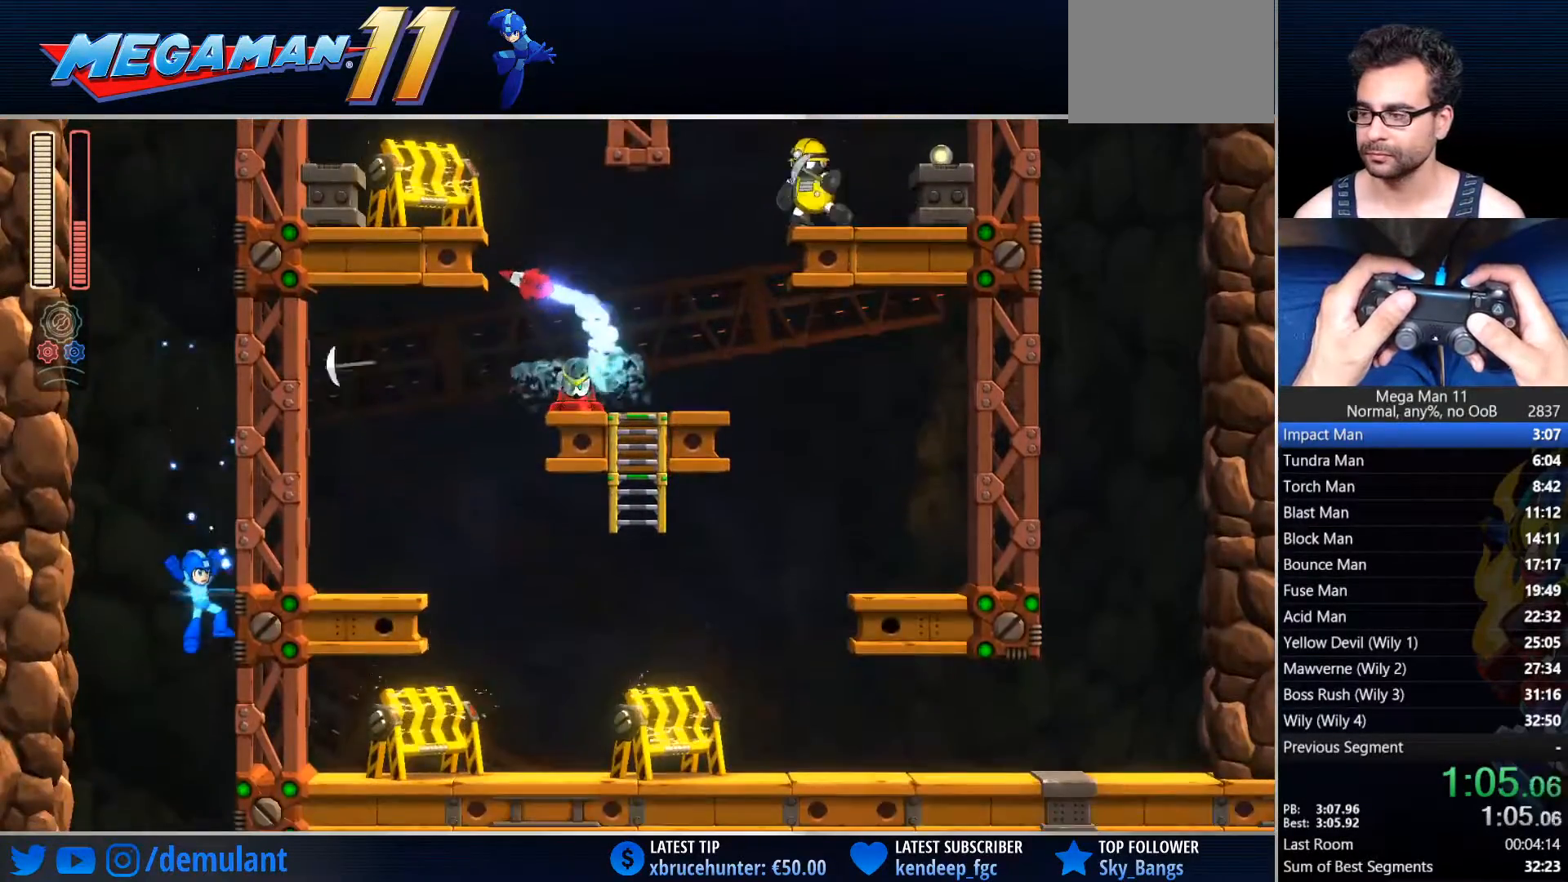
{"dt_ms": 500, "buttons": ["SQUARE", "DPAD_RIGHT"], "left_stick": "center", "right_stick": "center", "events": []}
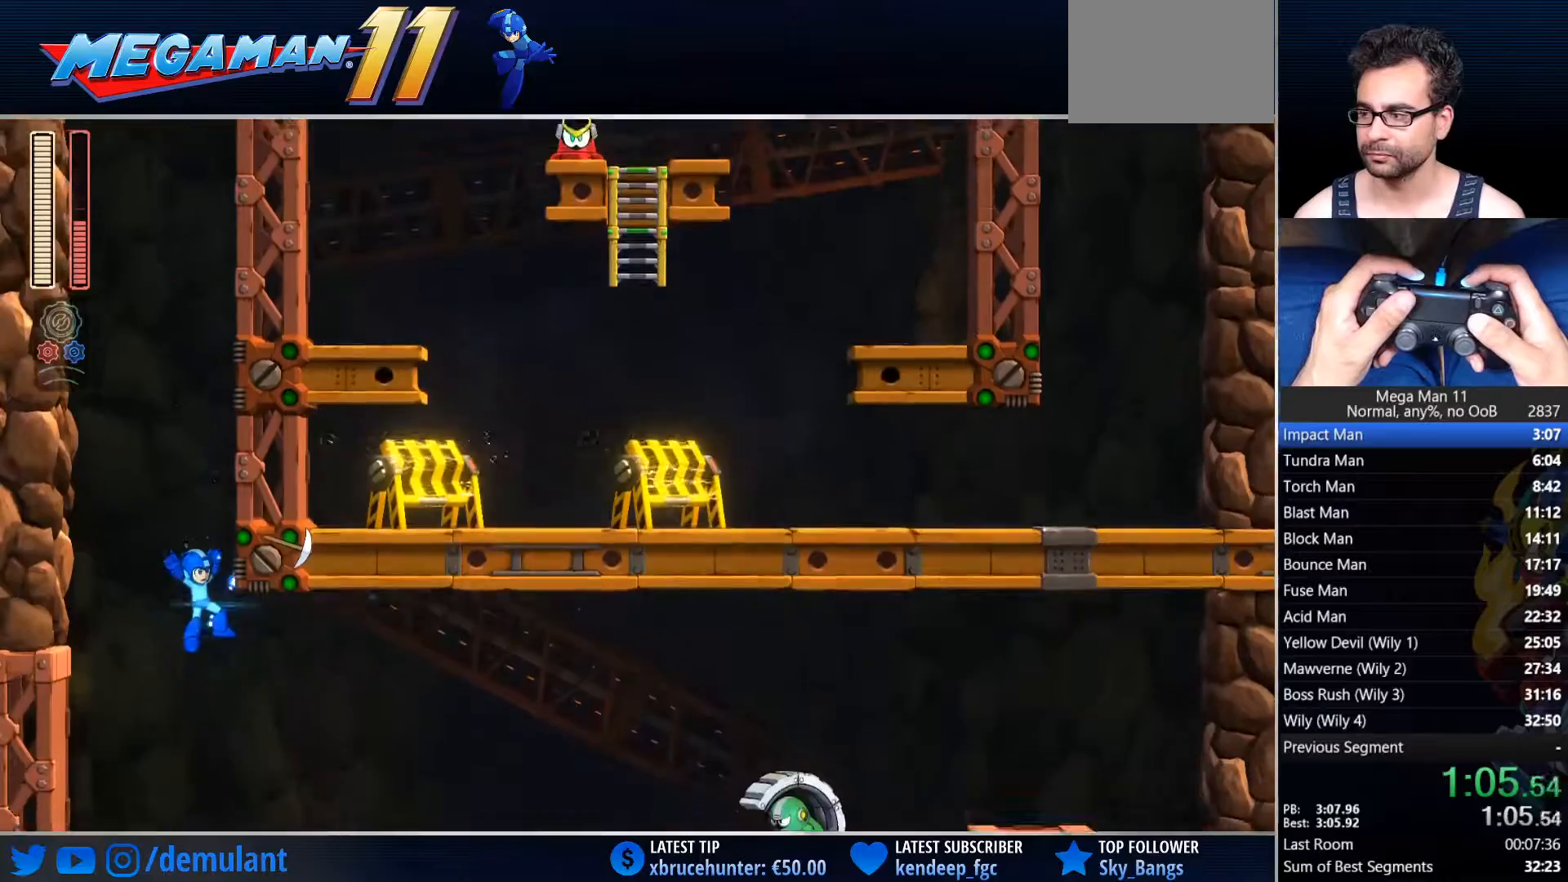
{"dt_ms": 500, "buttons": ["SQUARE", "DPAD_RIGHT"], "left_stick": "center", "right_stick": "center", "events": []}
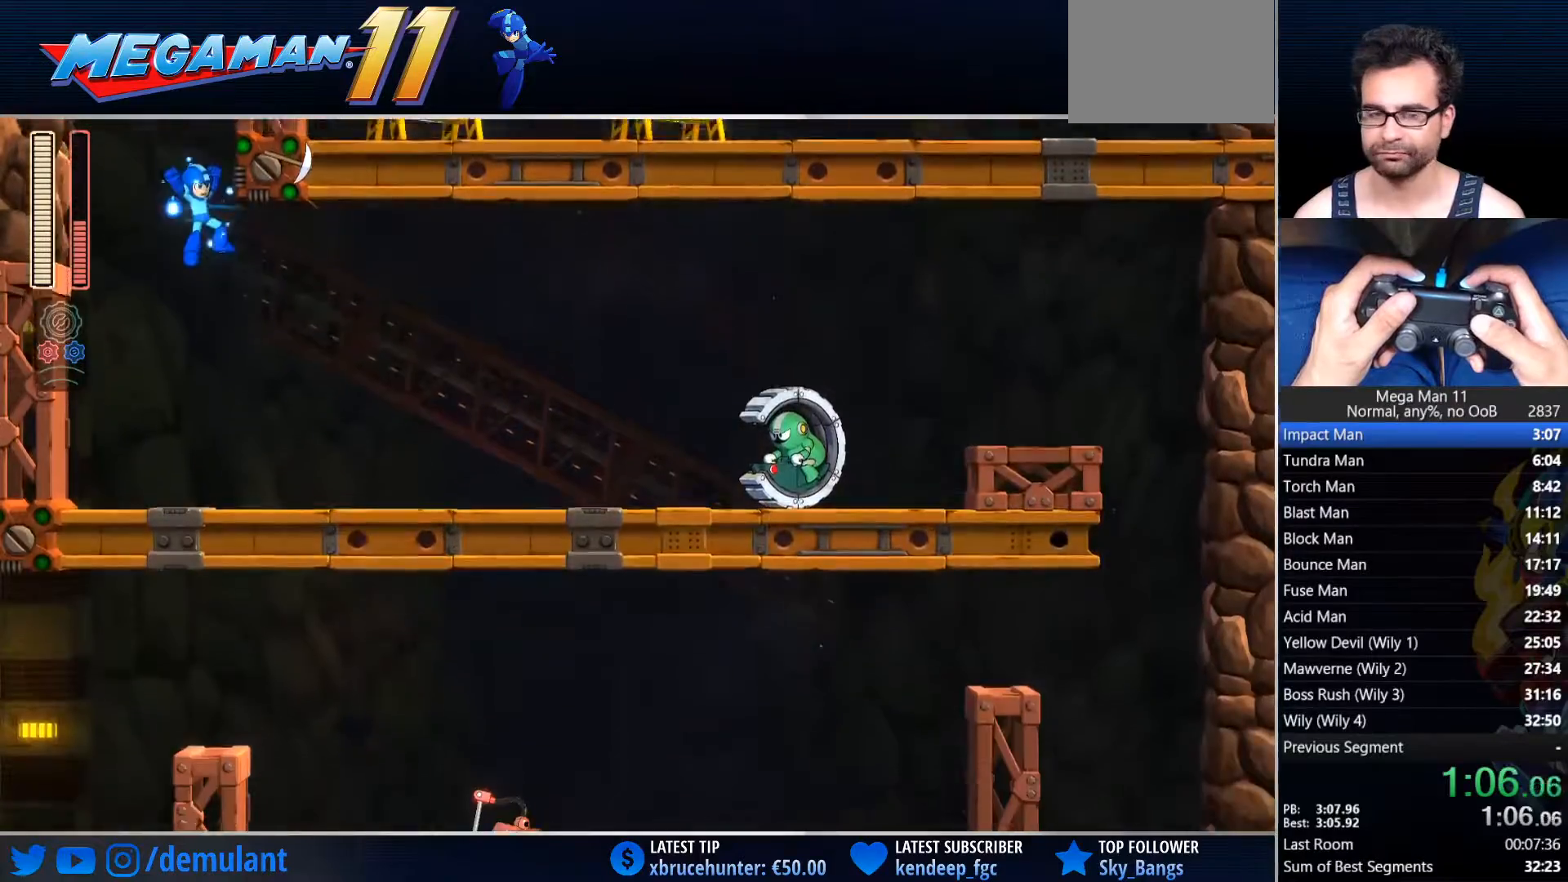
{"dt_ms": 500, "buttons": ["CIRCLE", "SQUARE", "DPAD_RIGHT"], "left_stick": "center", "right_stick": "center", "events": [[383, "CIRCLE", "down"]]}
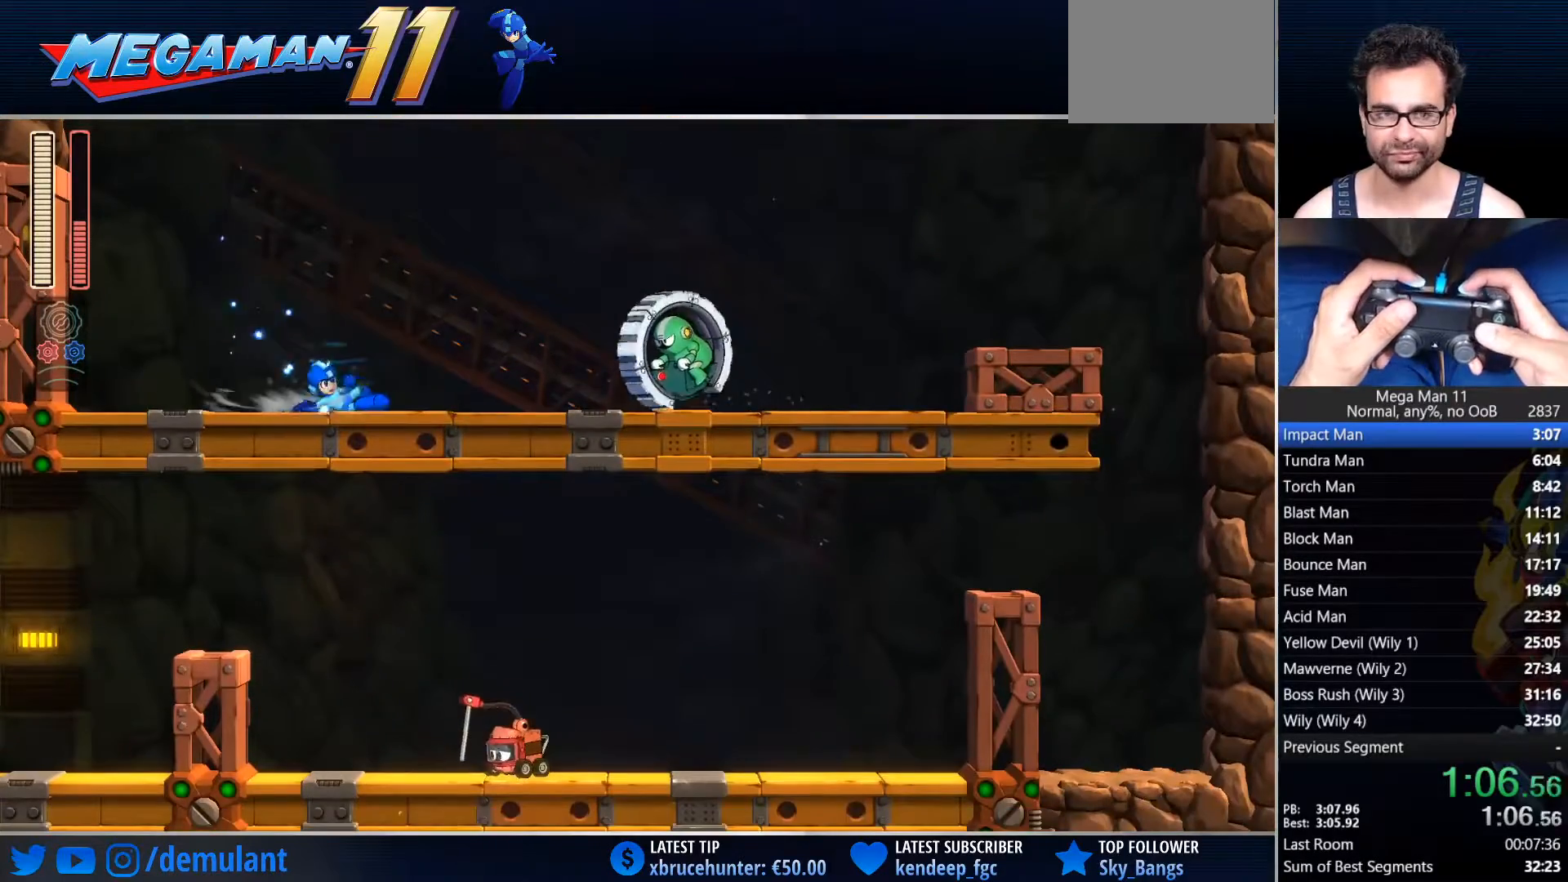
{"dt_ms": 500, "buttons": ["SQUARE", "DPAD_RIGHT"], "left_stick": "center", "right_stick": "center", "events": [[167, "CROSS", "down"], [267, "CIRCLE", "up"], [300, "CROSS", "up"]]}
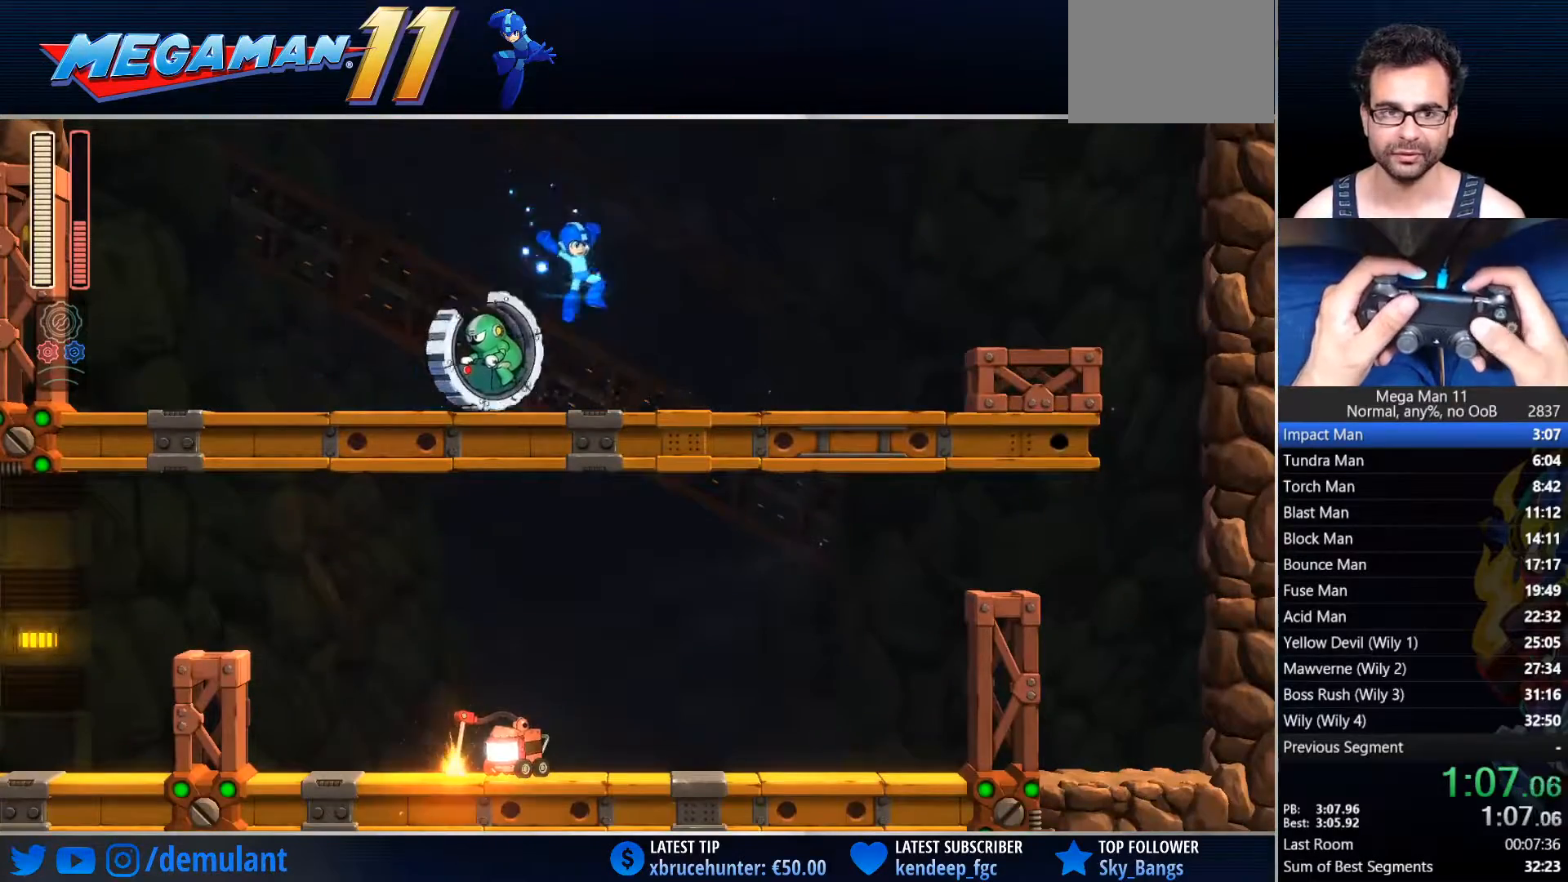
{"dt_ms": 500, "buttons": ["CROSS", "CIRCLE", "SQUARE", "DPAD_RIGHT"], "left_stick": "center", "right_stick": "center", "events": [[133, "CIRCLE", "down"], [500, "CROSS", "down"]]}
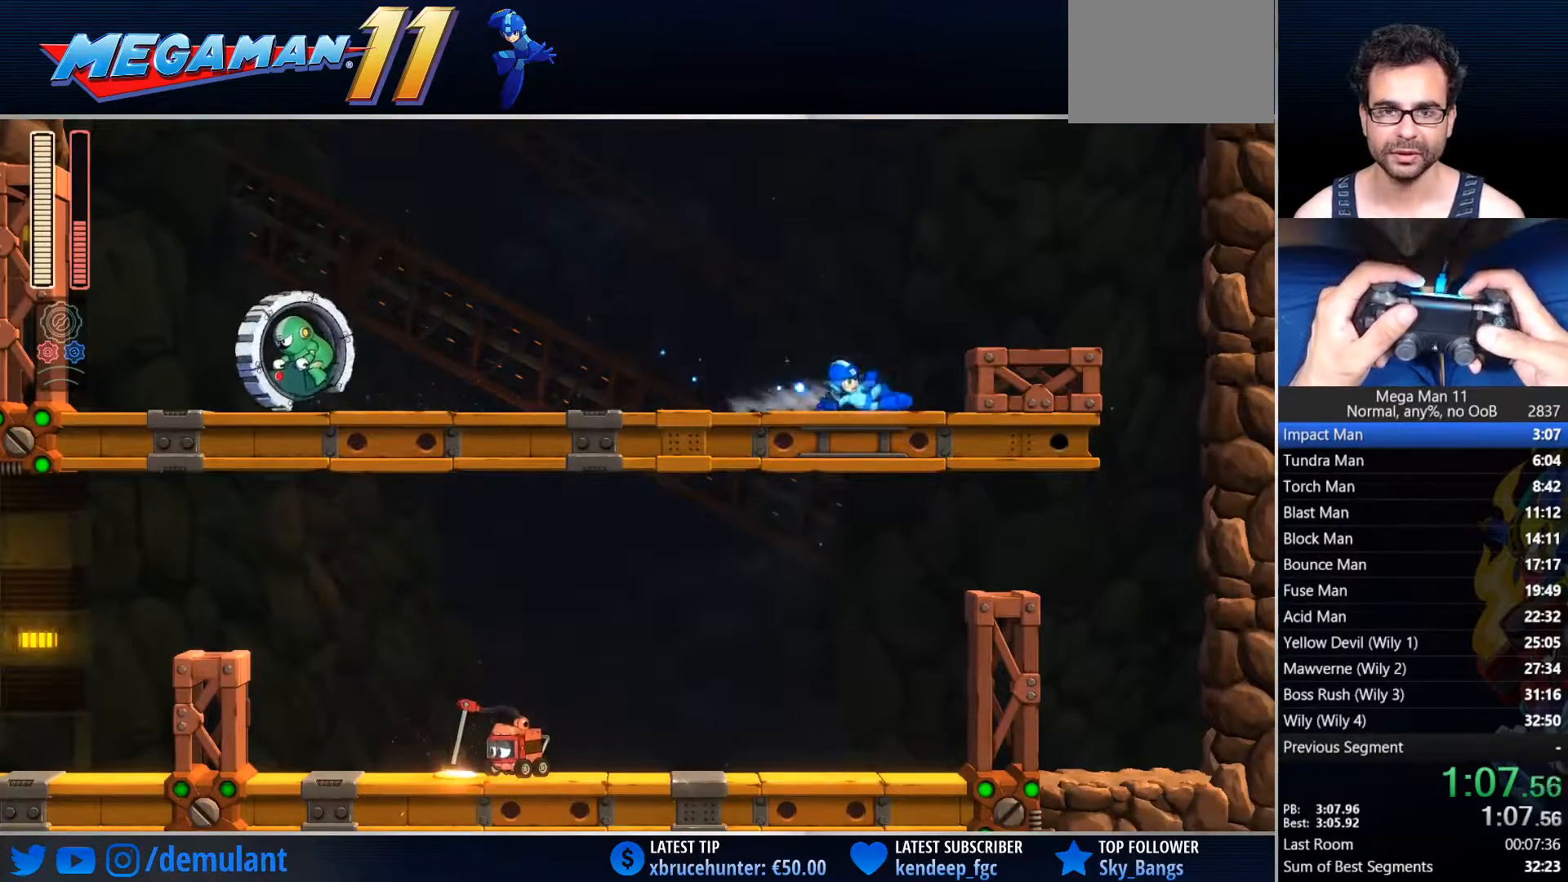
{"dt_ms": 500, "buttons": ["SQUARE", "DPAD_RIGHT"], "left_stick": "center", "right_stick": "center", "events": [[83, "CIRCLE", "up"], [100, "CROSS", "up"], [317, "CIRCLE", "down"], [433, "CIRCLE", "up"]]}
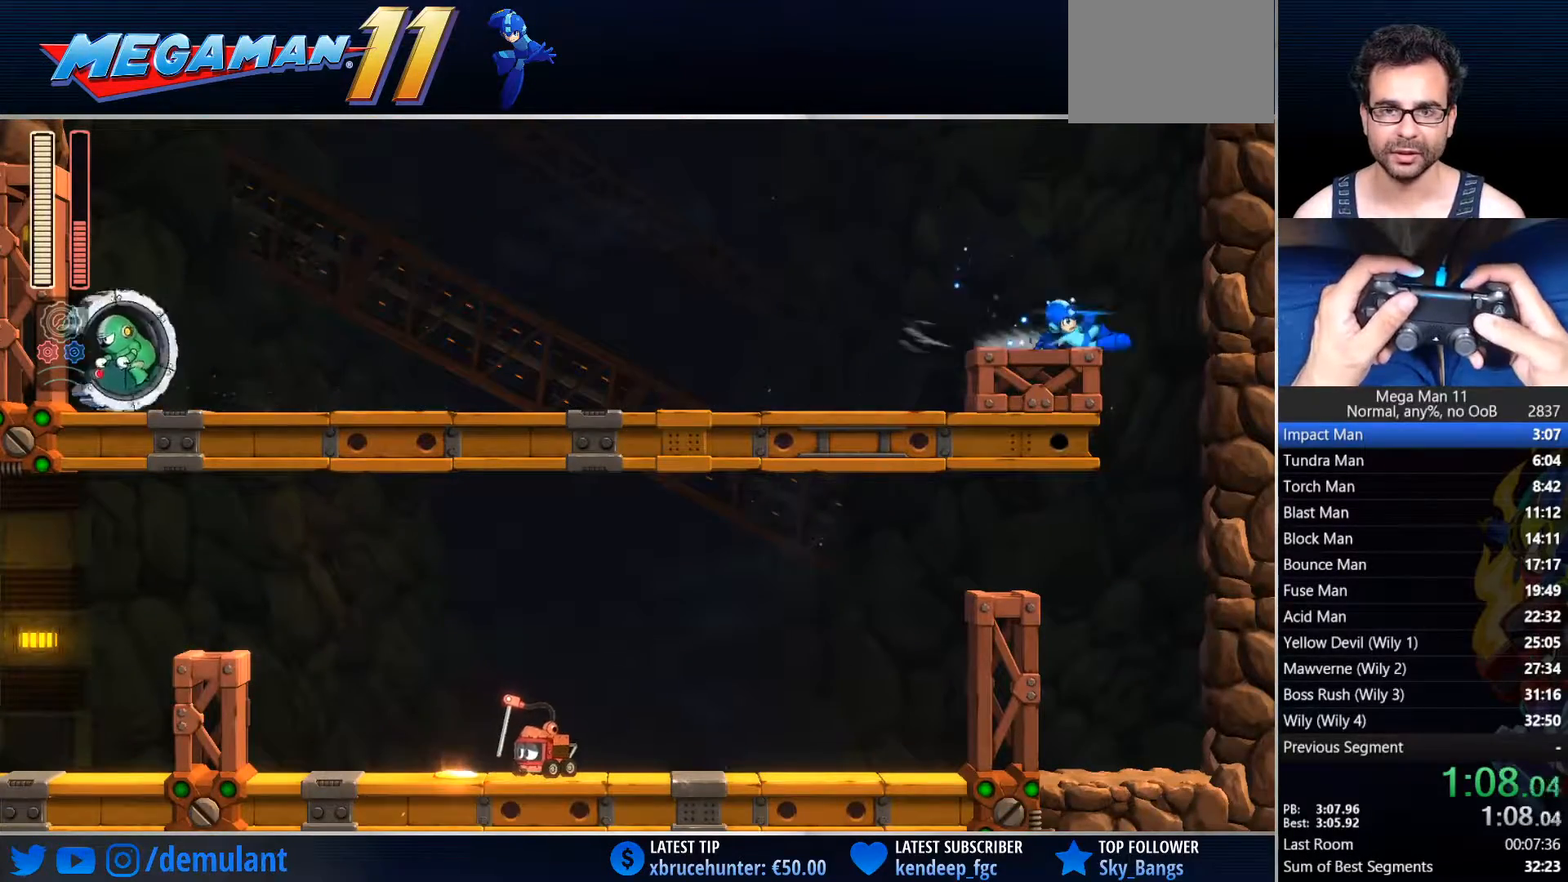
{"dt_ms": 500, "buttons": ["SQUARE", "DPAD_LEFT"], "left_stick": "center", "right_stick": "center", "events": [[83, "DPAD_RIGHT", "up"], [117, "DPAD_LEFT", "down"]]}
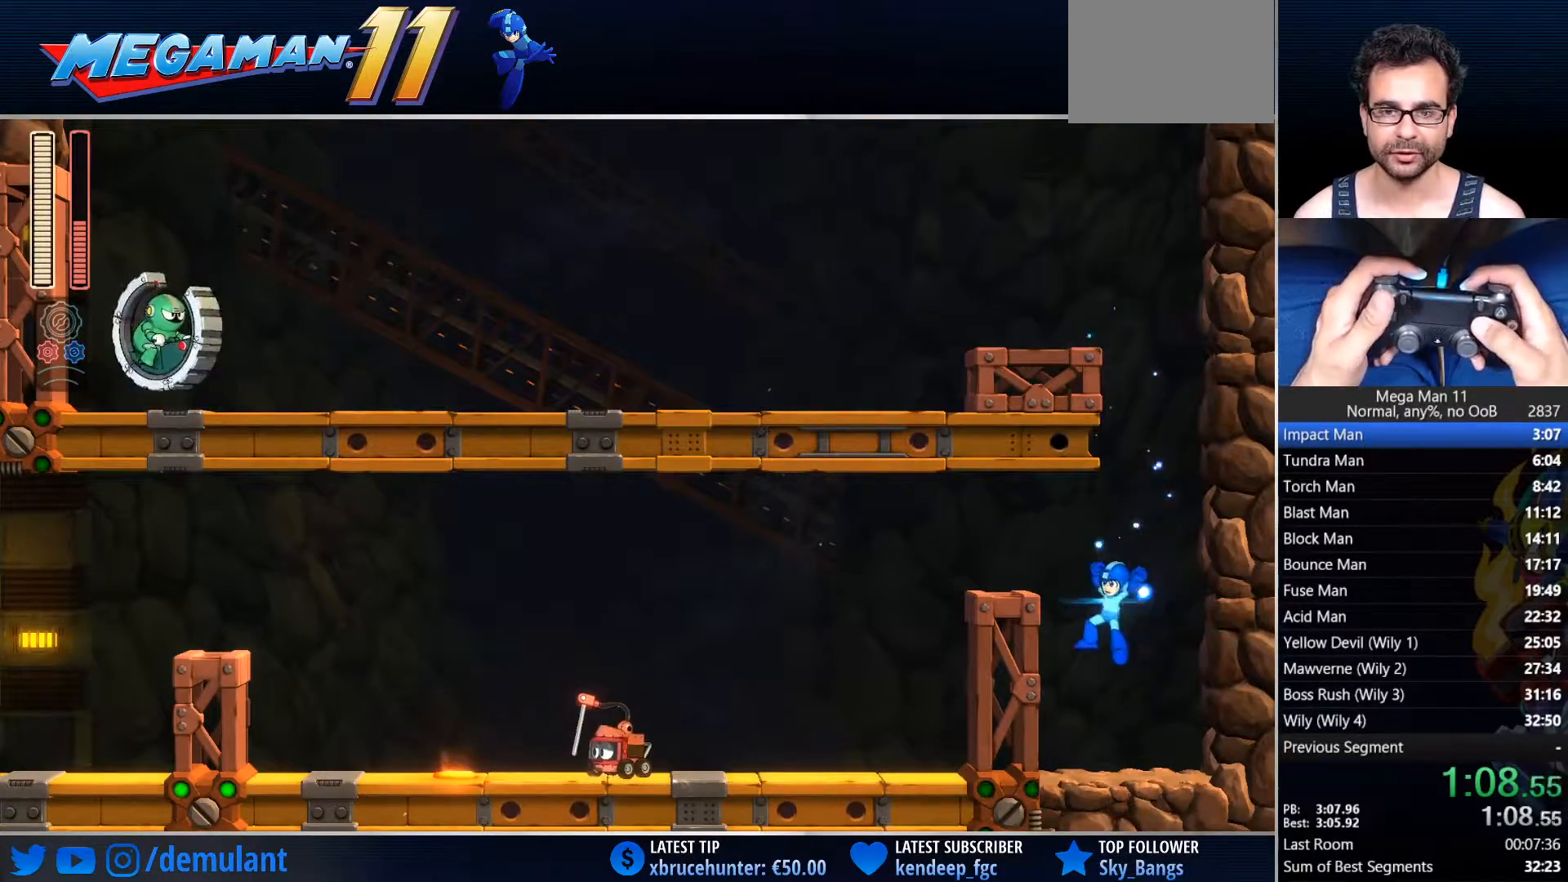
{"dt_ms": 500, "buttons": ["CIRCLE", "DPAD_LEFT"], "left_stick": "center", "right_stick": "center", "events": [[83, "CROSS", "down"], [100, "SQUARE", "up"], [400, "CROSS", "up"], [483, "CIRCLE", "down"]]}
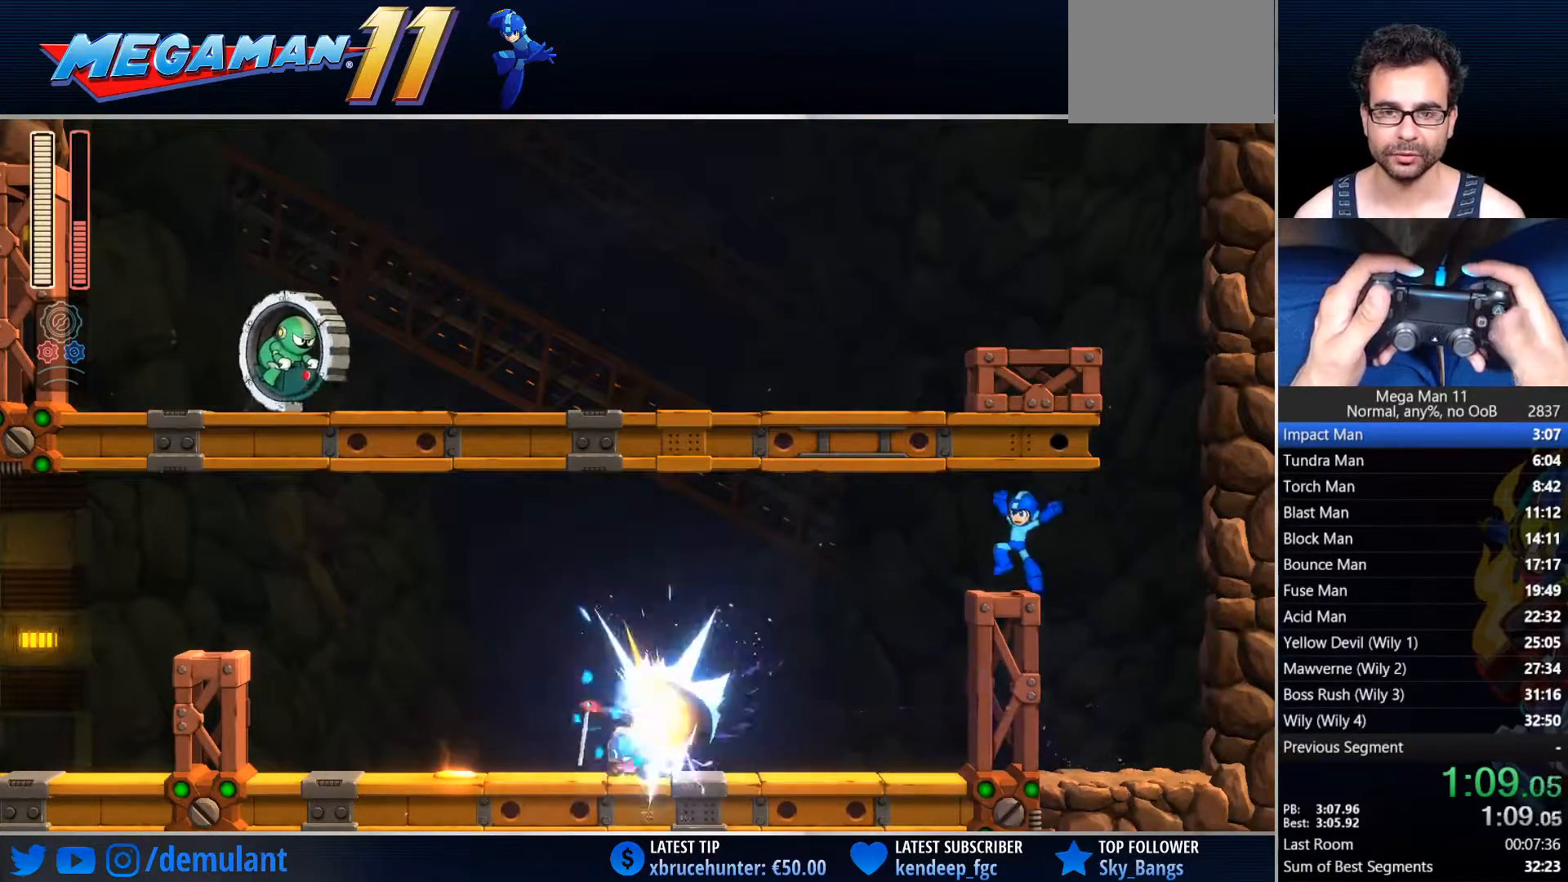
{"dt_ms": 500, "buttons": ["TRIANGLE", "DPAD_LEFT"], "left_stick": "center", "right_stick": "center", "events": [[117, "CIRCLE", "up"], [467, "TRIANGLE", "down"]]}
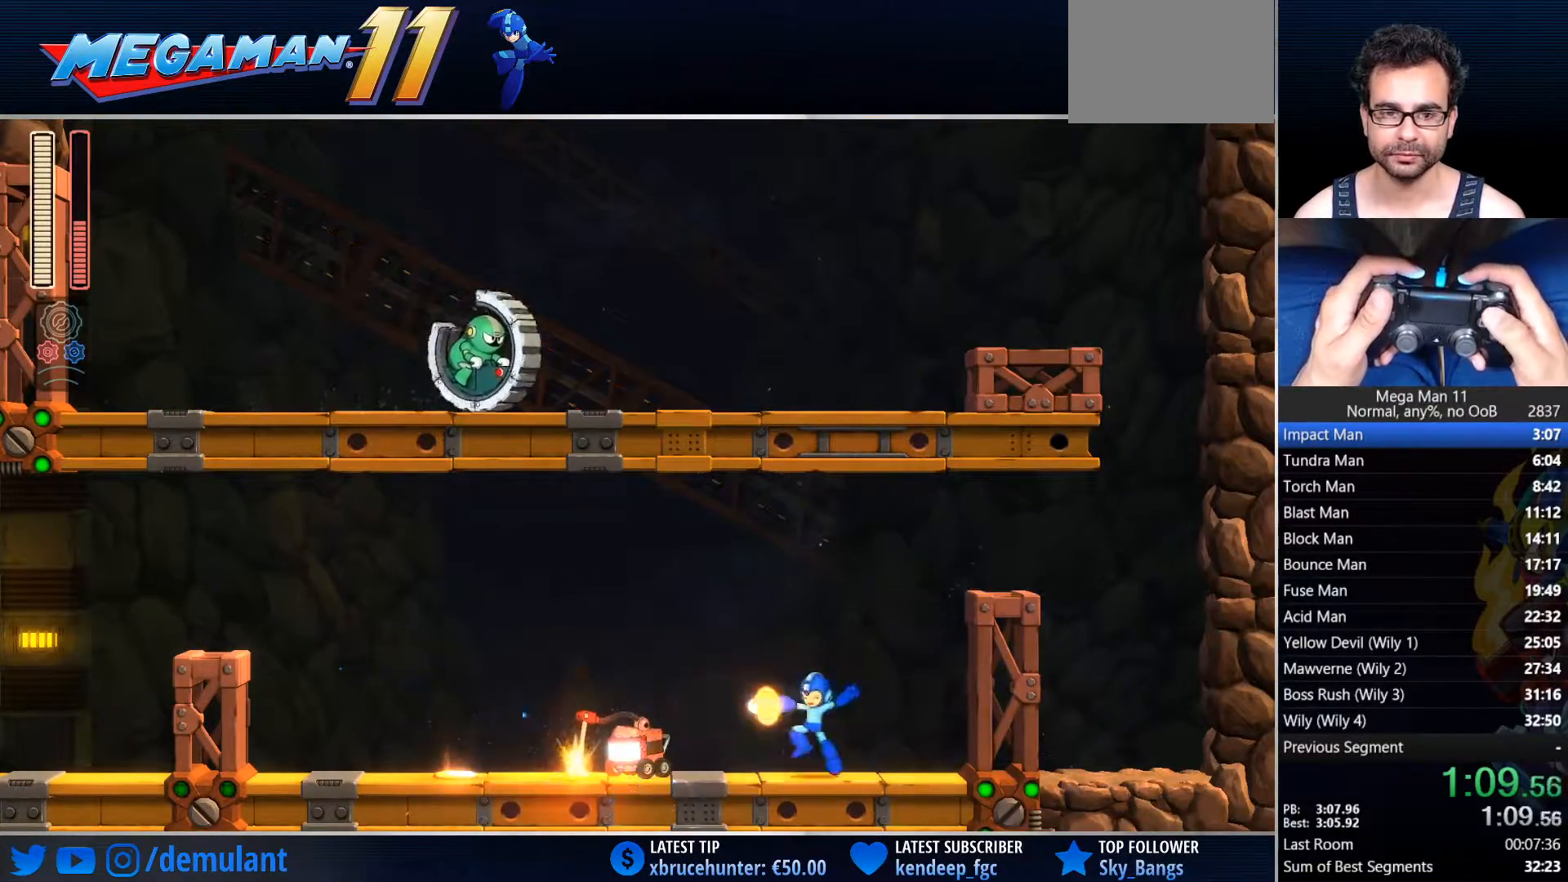
{"dt_ms": 500, "buttons": ["CIRCLE", "DPAD_LEFT"], "left_stick": "center", "right_stick": "center", "events": [[117, "CIRCLE", "down"], [200, "TRIANGLE", "up"], [367, "CIRCLE", "up"], [483, "CIRCLE", "down"]]}
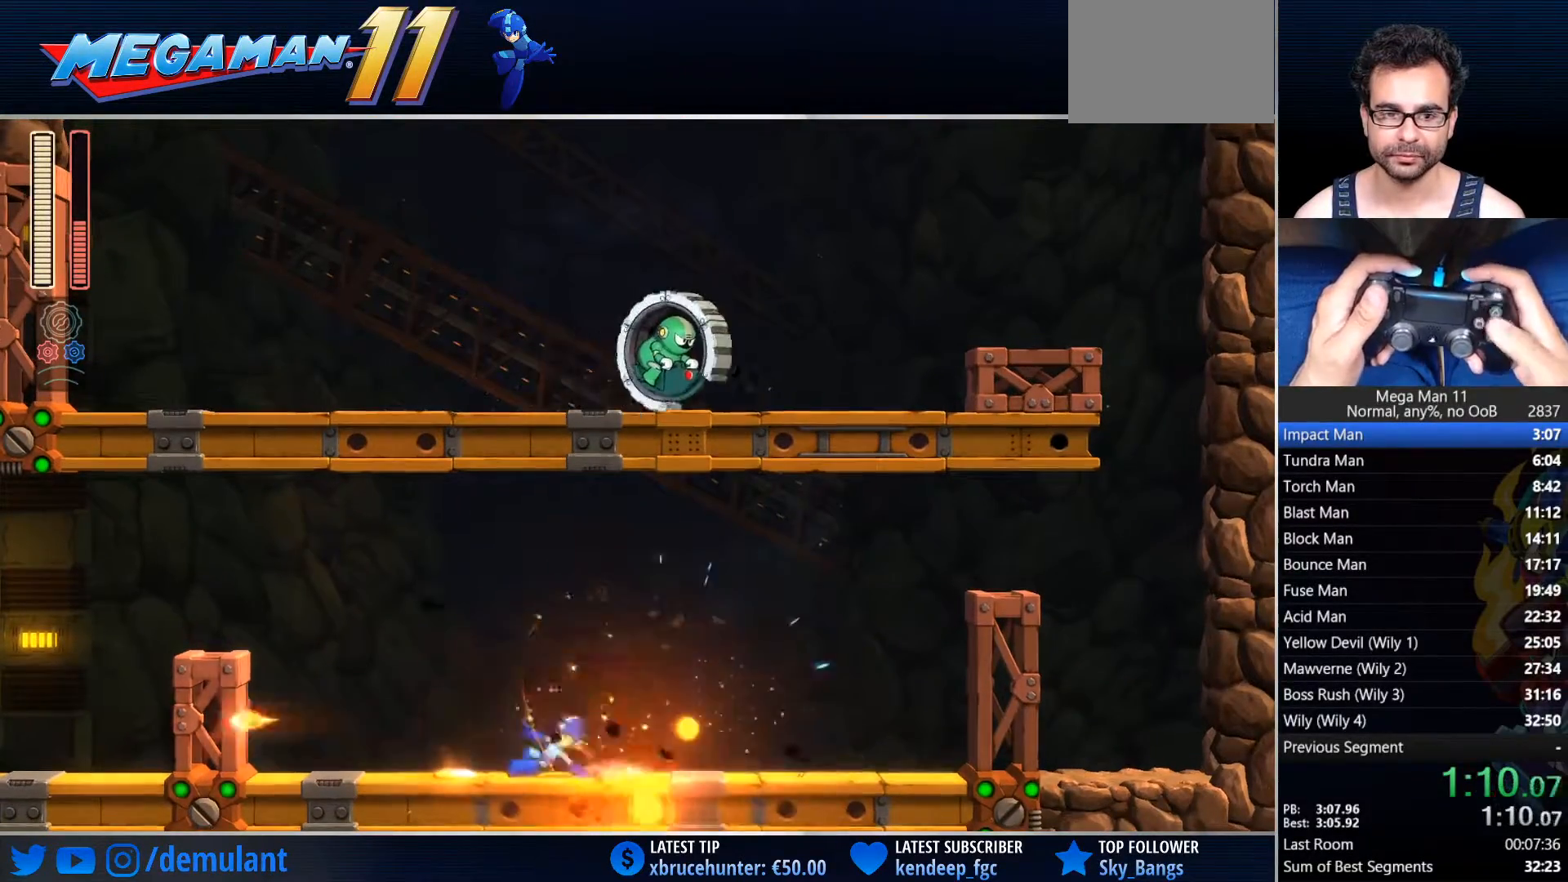
{"dt_ms": 500, "buttons": ["CIRCLE", "DPAD_LEFT"], "left_stick": "center", "right_stick": "center", "events": [[50, "CROSS", "down"], [133, "CIRCLE", "up"], [133, "CROSS", "up"], [417, "CIRCLE", "down"]]}
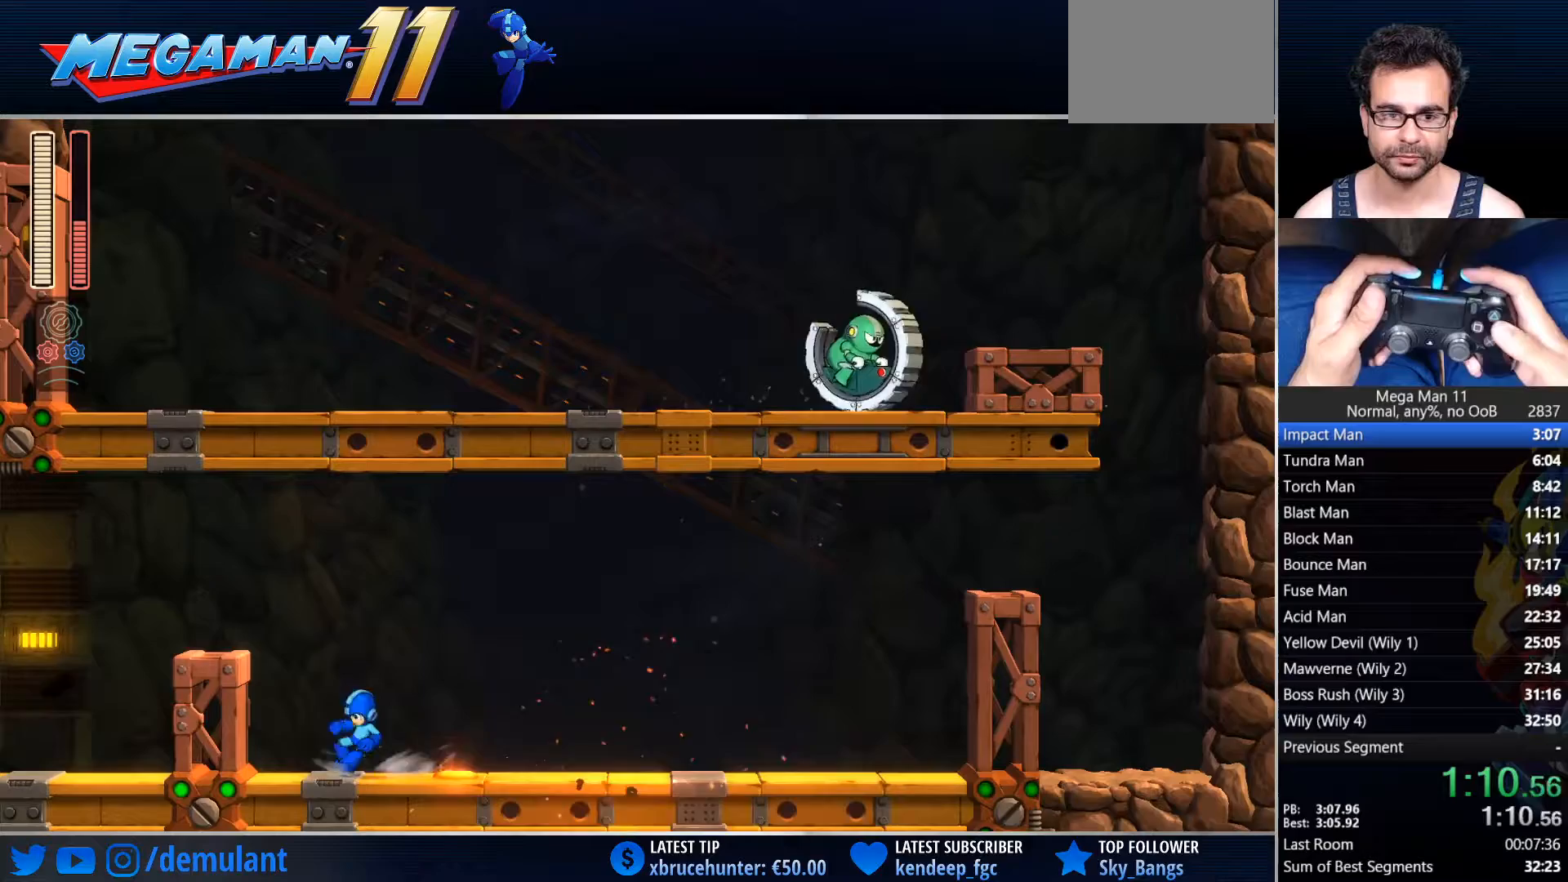
{"dt_ms": 500, "buttons": ["DPAD_LEFT"], "left_stick": "center", "right_stick": "center", "events": [[33, "CROSS", "down"], [200, "CROSS", "up"], [217, "CIRCLE", "up"], [333, "CIRCLE", "down"], [500, "CIRCLE", "up"]]}
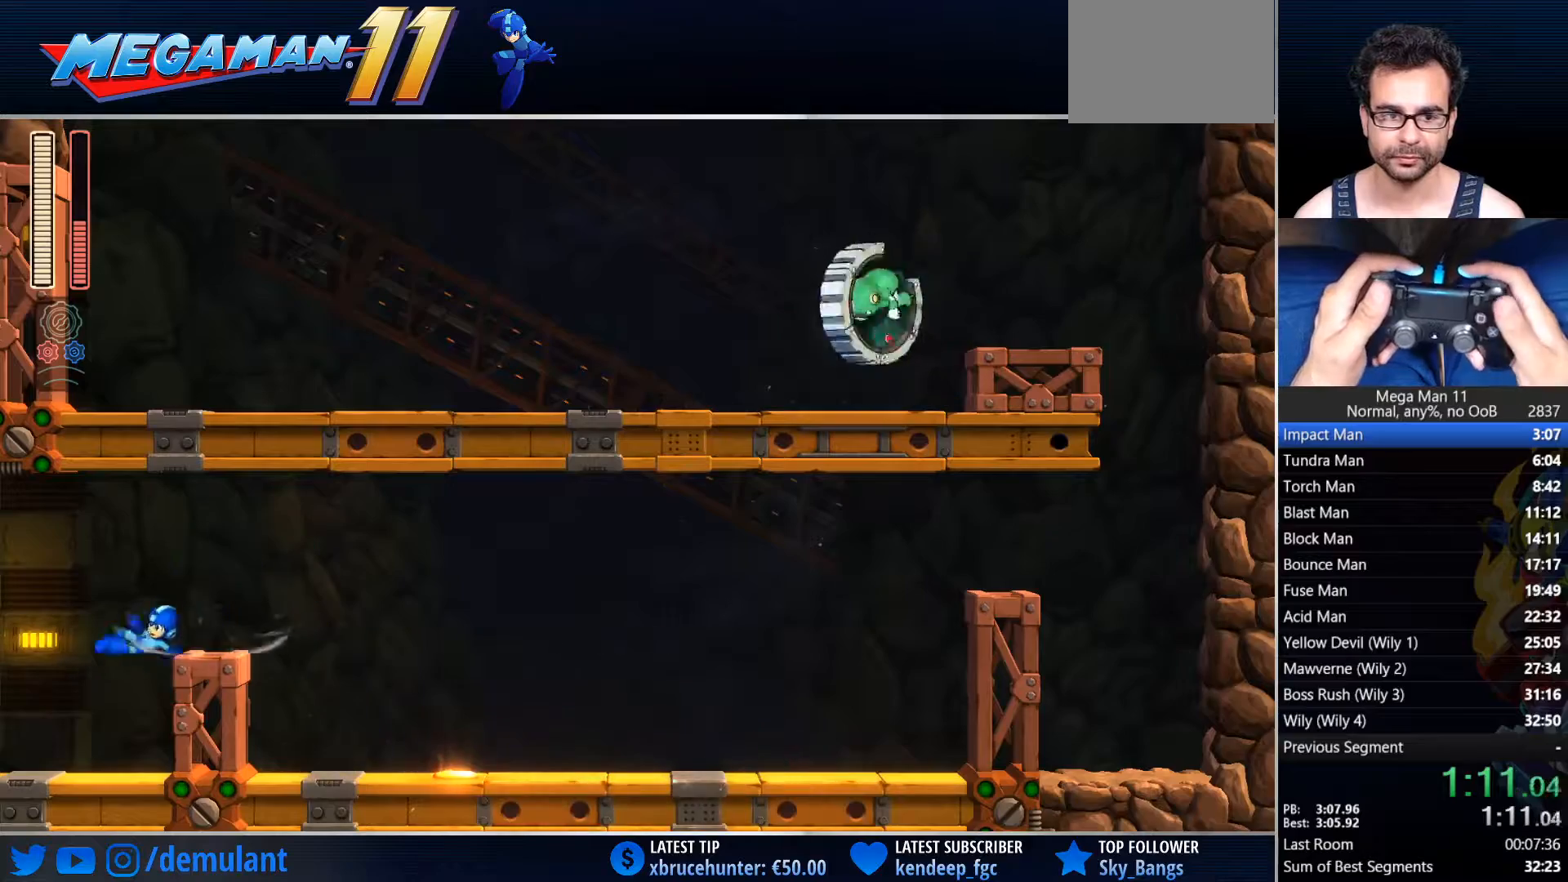
{"dt_ms": 500, "buttons": ["DPAD_LEFT"], "left_stick": "center", "right_stick": "center", "events": [[217, "CIRCLE", "down"], [383, "CIRCLE", "up"]]}
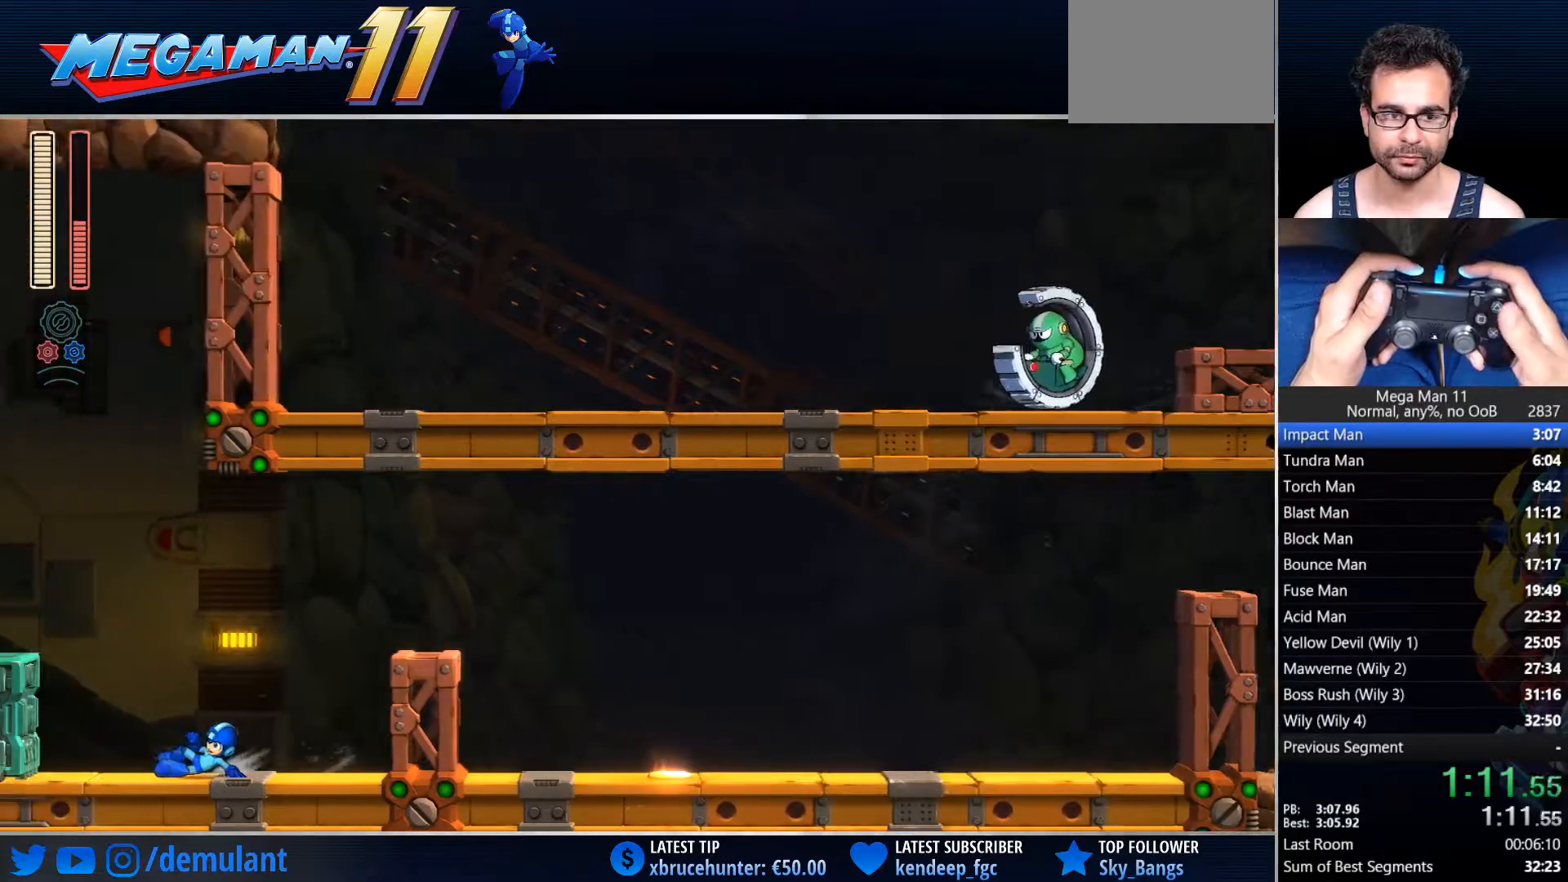
{"dt_ms": 500, "buttons": ["DPAD_LEFT"], "left_stick": "center", "right_stick": "center", "events": []}